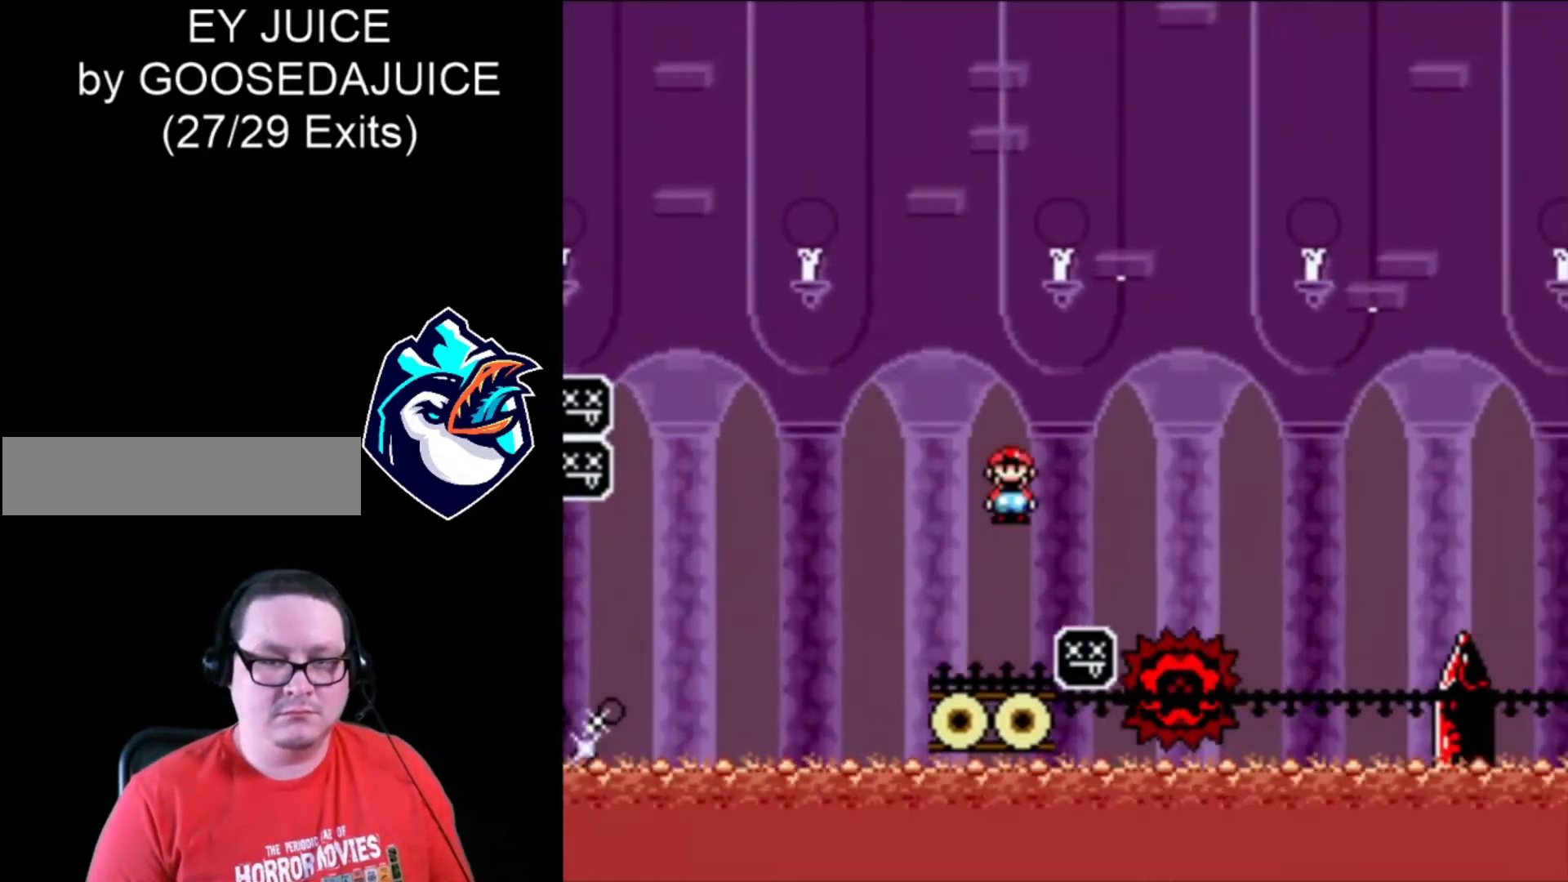
Gameplay with a controller (Nintendo layout); each line is a JSON object with the inputs held at the frame after it. "events" lists button and stick changes between this image and that frame as [ms after this image, input, new state], when the widget could be followed in between. Not read: L3 R3.
{"buttons": ["A", "X", "DPAD_RIGHT"], "events": [[120, "A", "up"], [280, "A", "down"]]}
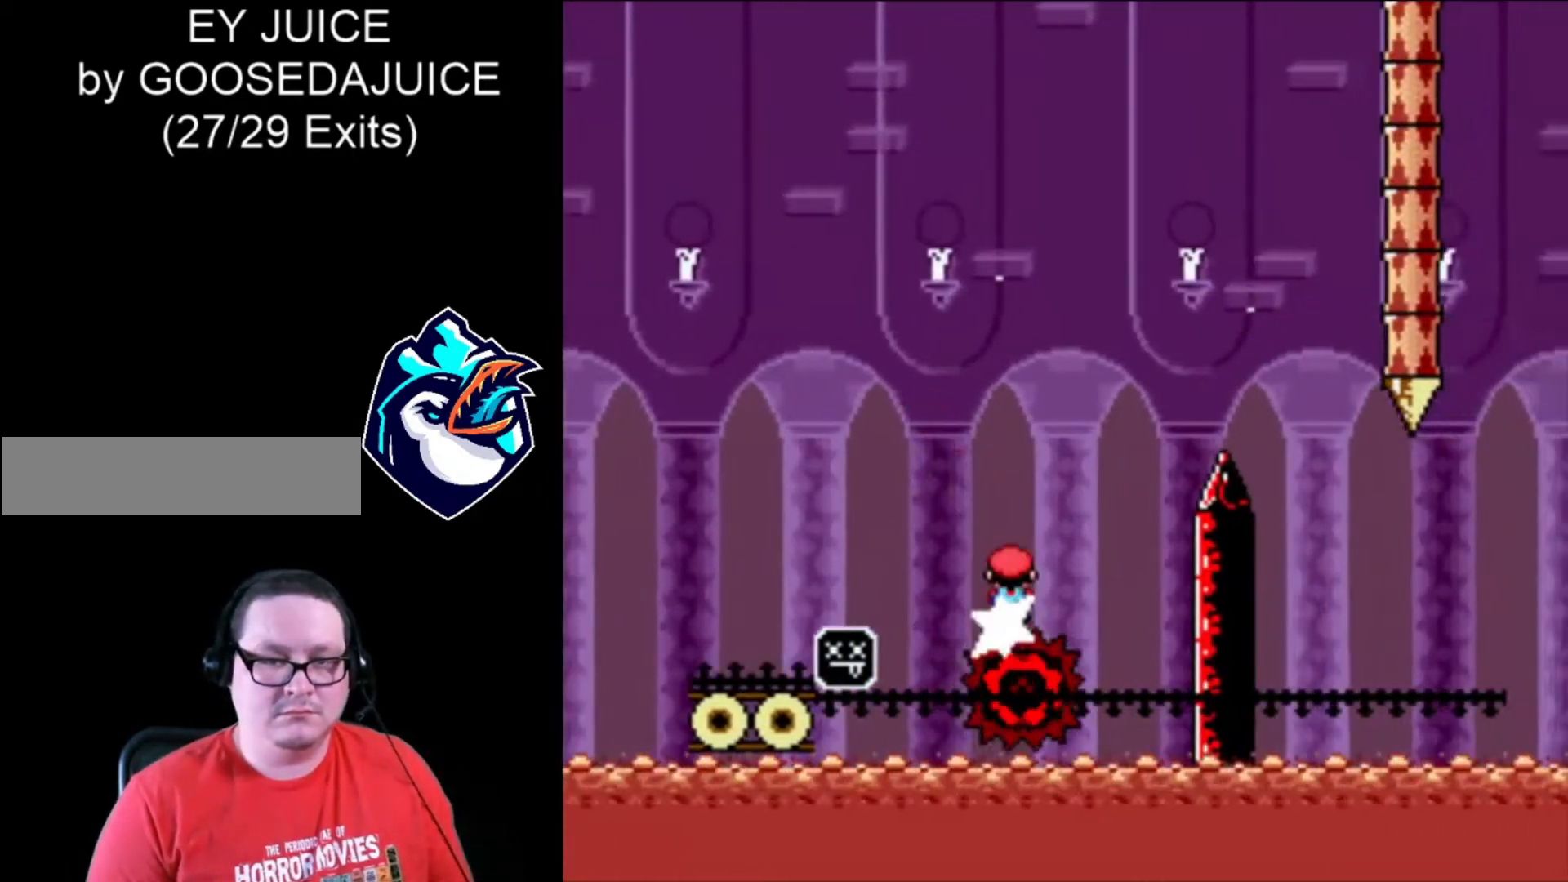
{"buttons": ["A", "X", "DPAD_RIGHT"], "events": [[280, "DPAD_LEFT", "down"], [400, "DPAD_LEFT", "up"]]}
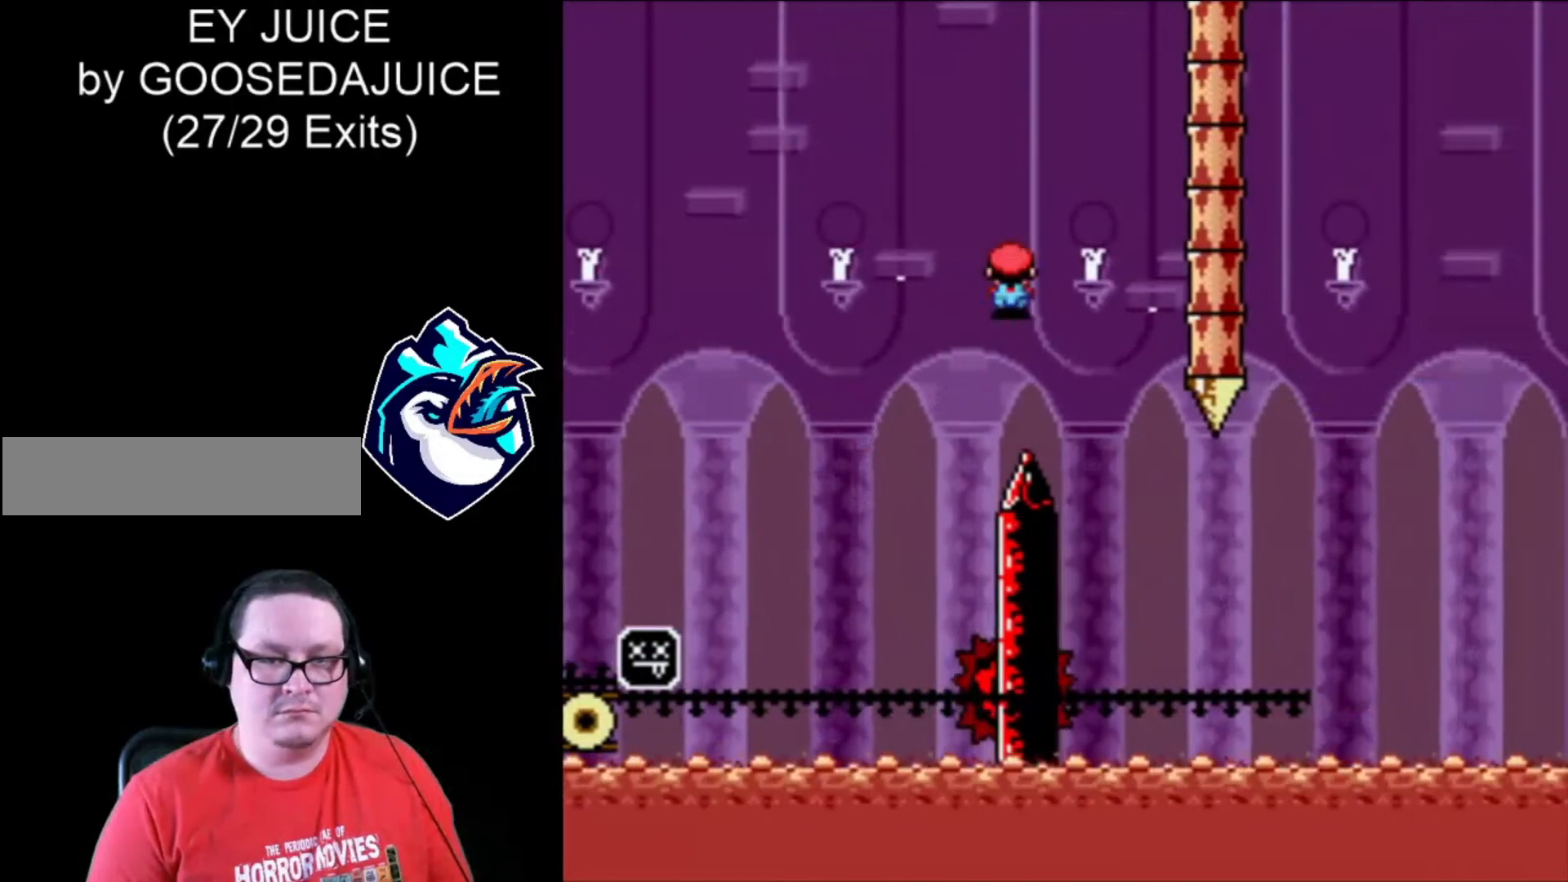
{"buttons": ["A", "X", "DPAD_RIGHT"], "events": [[120, "A", "up"], [200, "A", "down"]]}
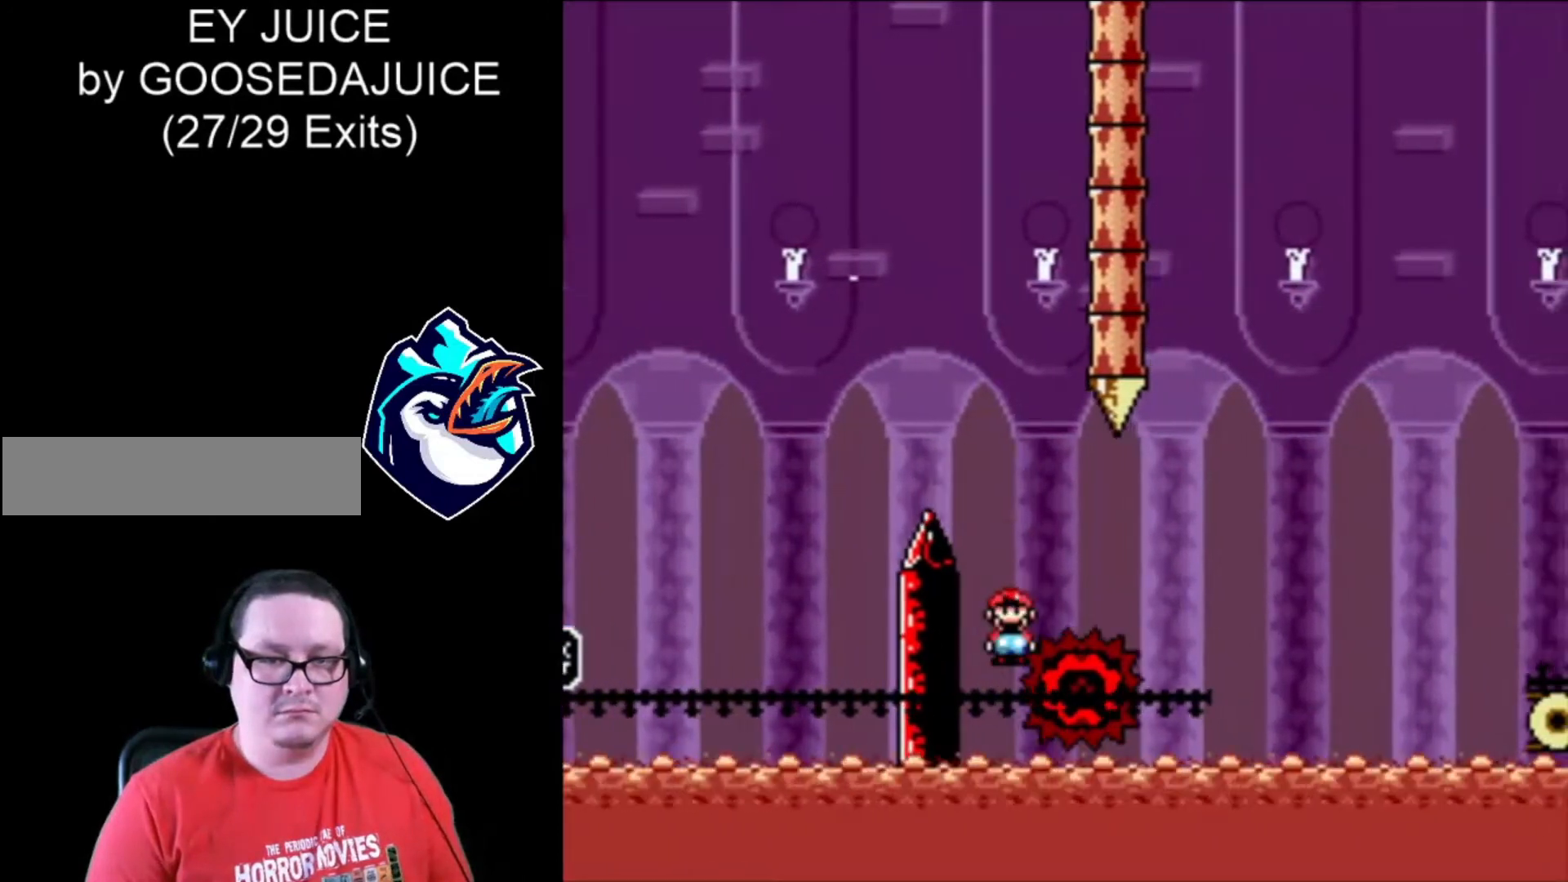
{"buttons": ["X", "DPAD_RIGHT"], "events": [[440, "A", "up"]]}
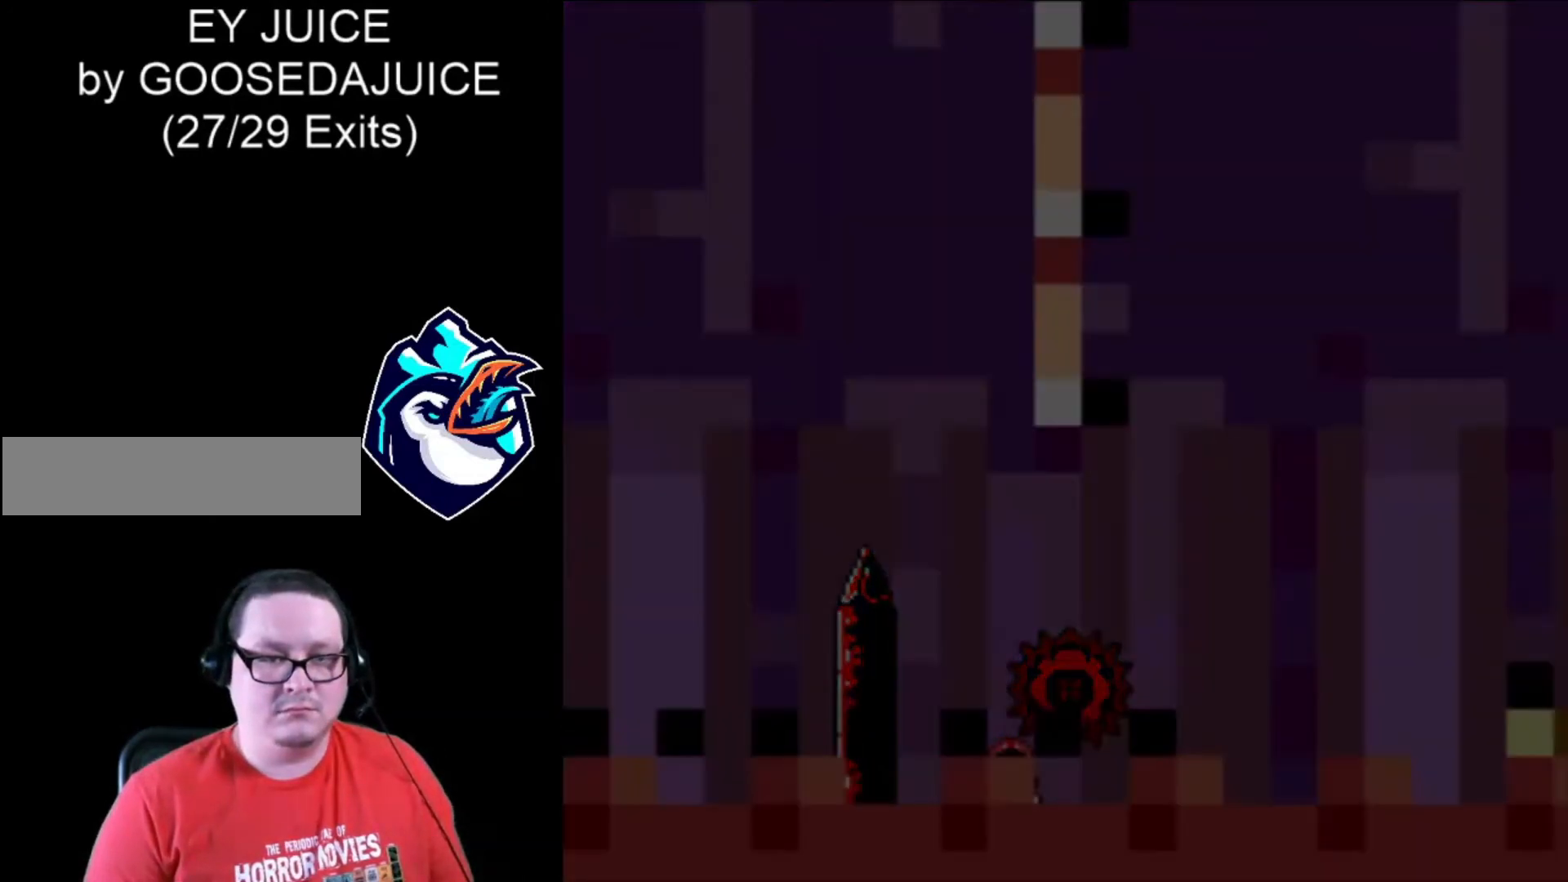
{"buttons": ["X", "DPAD_RIGHT"], "events": [[40, "A", "down"], [120, "A", "up"], [200, "A", "down"], [280, "A", "up"]]}
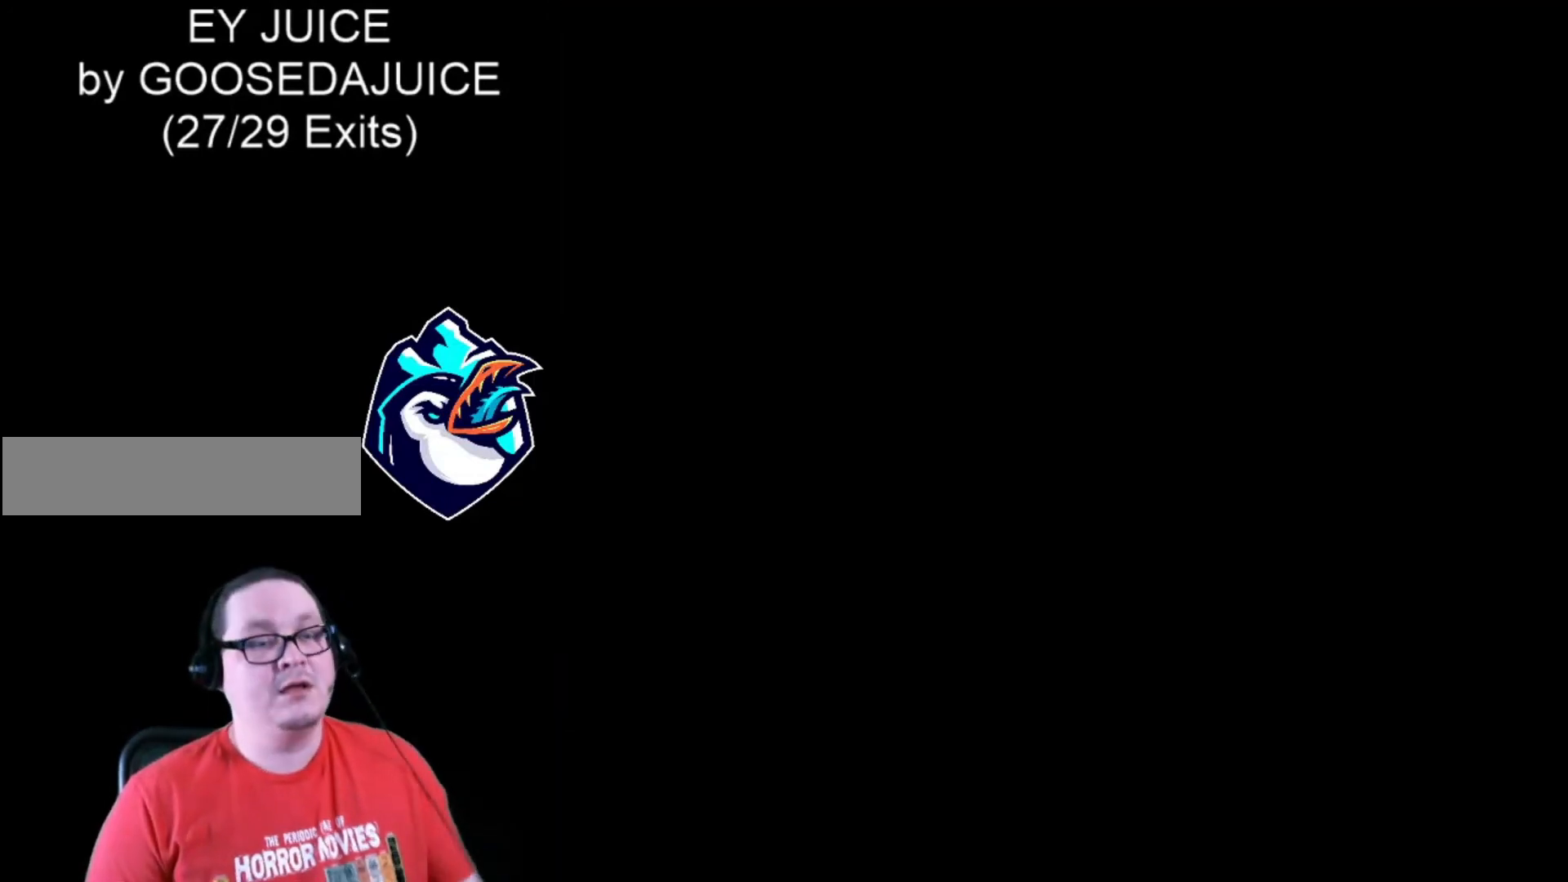
{"buttons": ["DPAD_RIGHT"], "events": [[120, "X", "up"]]}
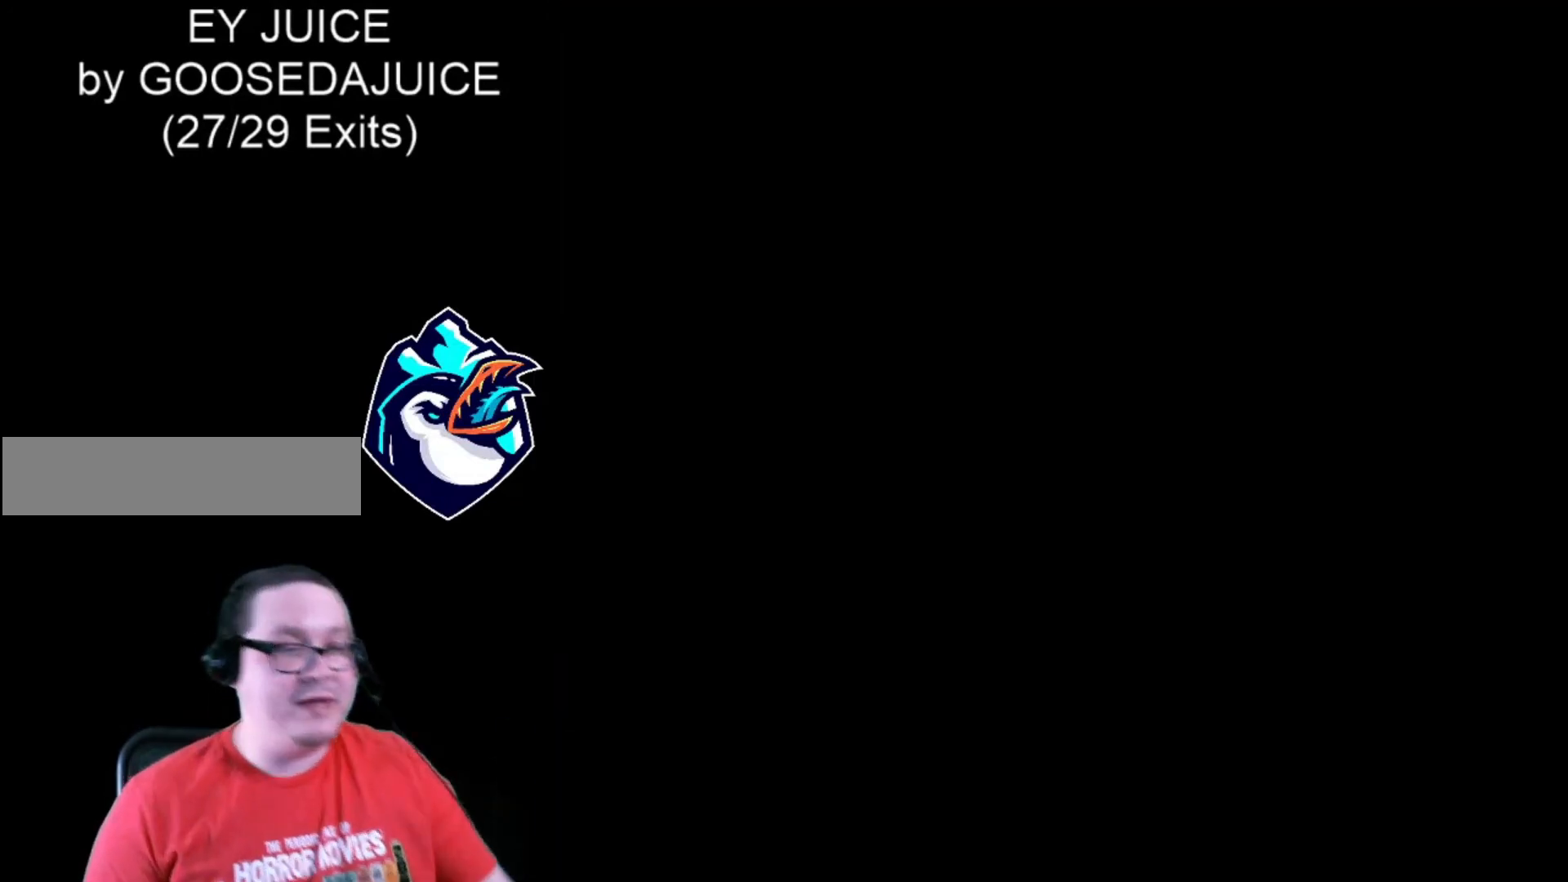
{"buttons": ["DPAD_RIGHT"], "events": []}
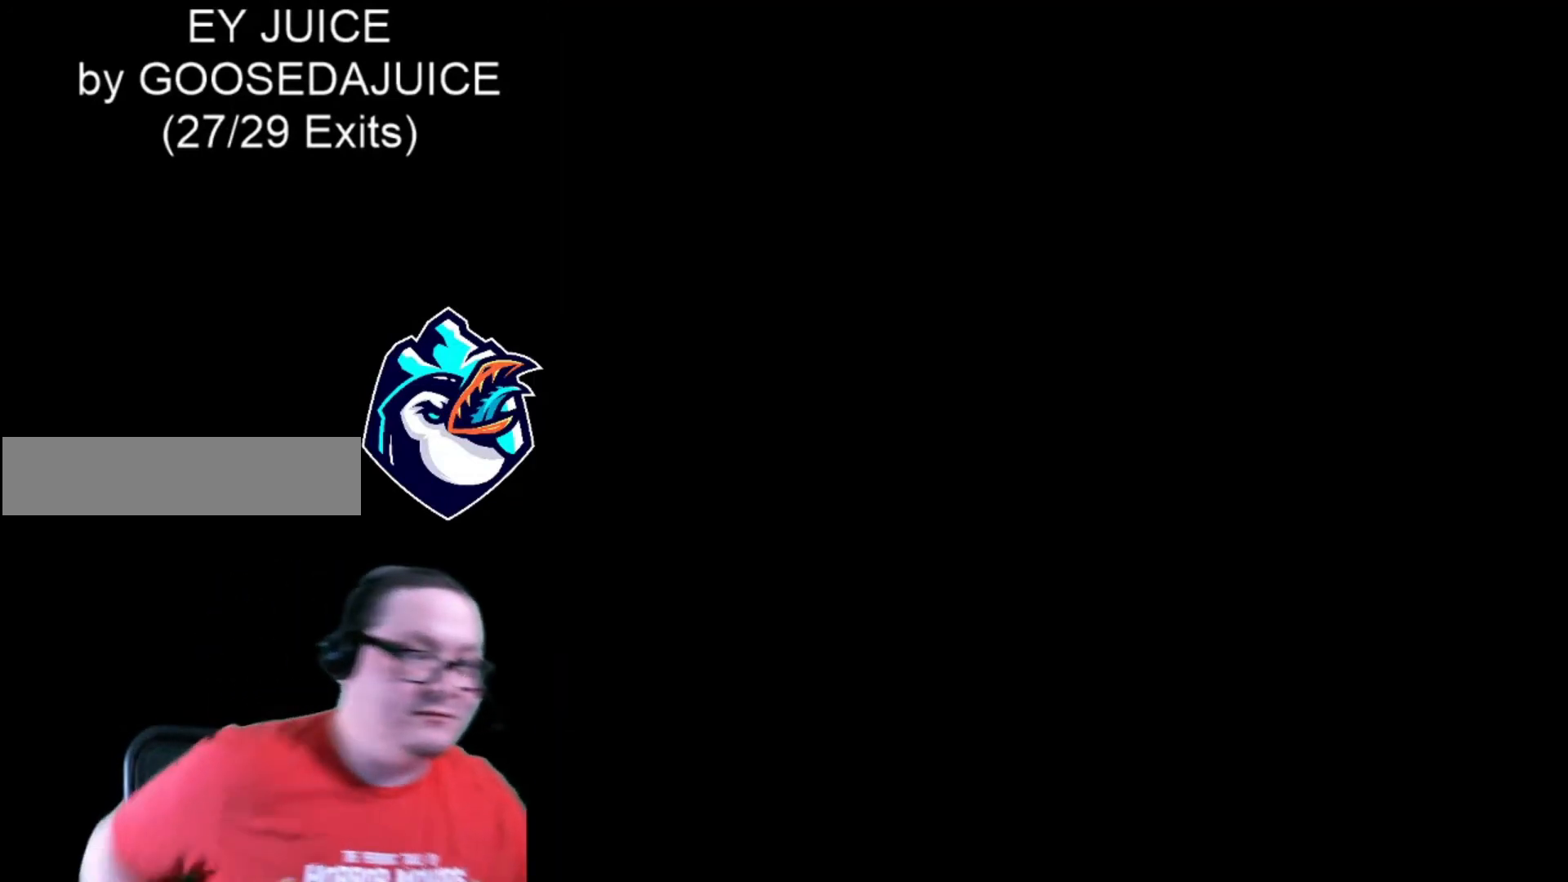
{"buttons": ["DPAD_RIGHT"], "events": []}
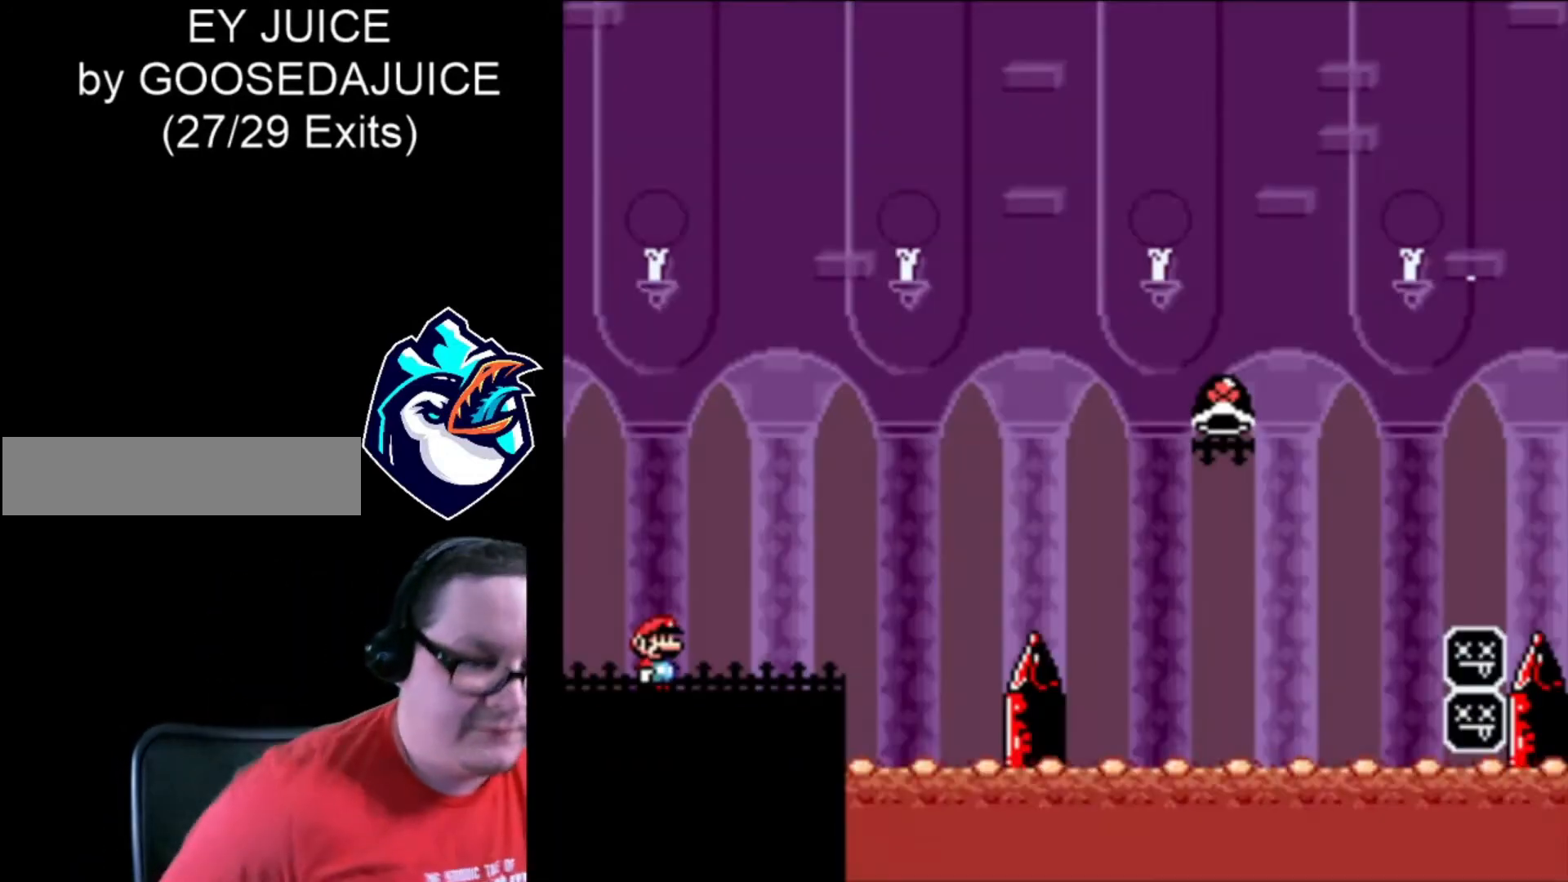
{"buttons": ["DPAD_RIGHT"], "events": []}
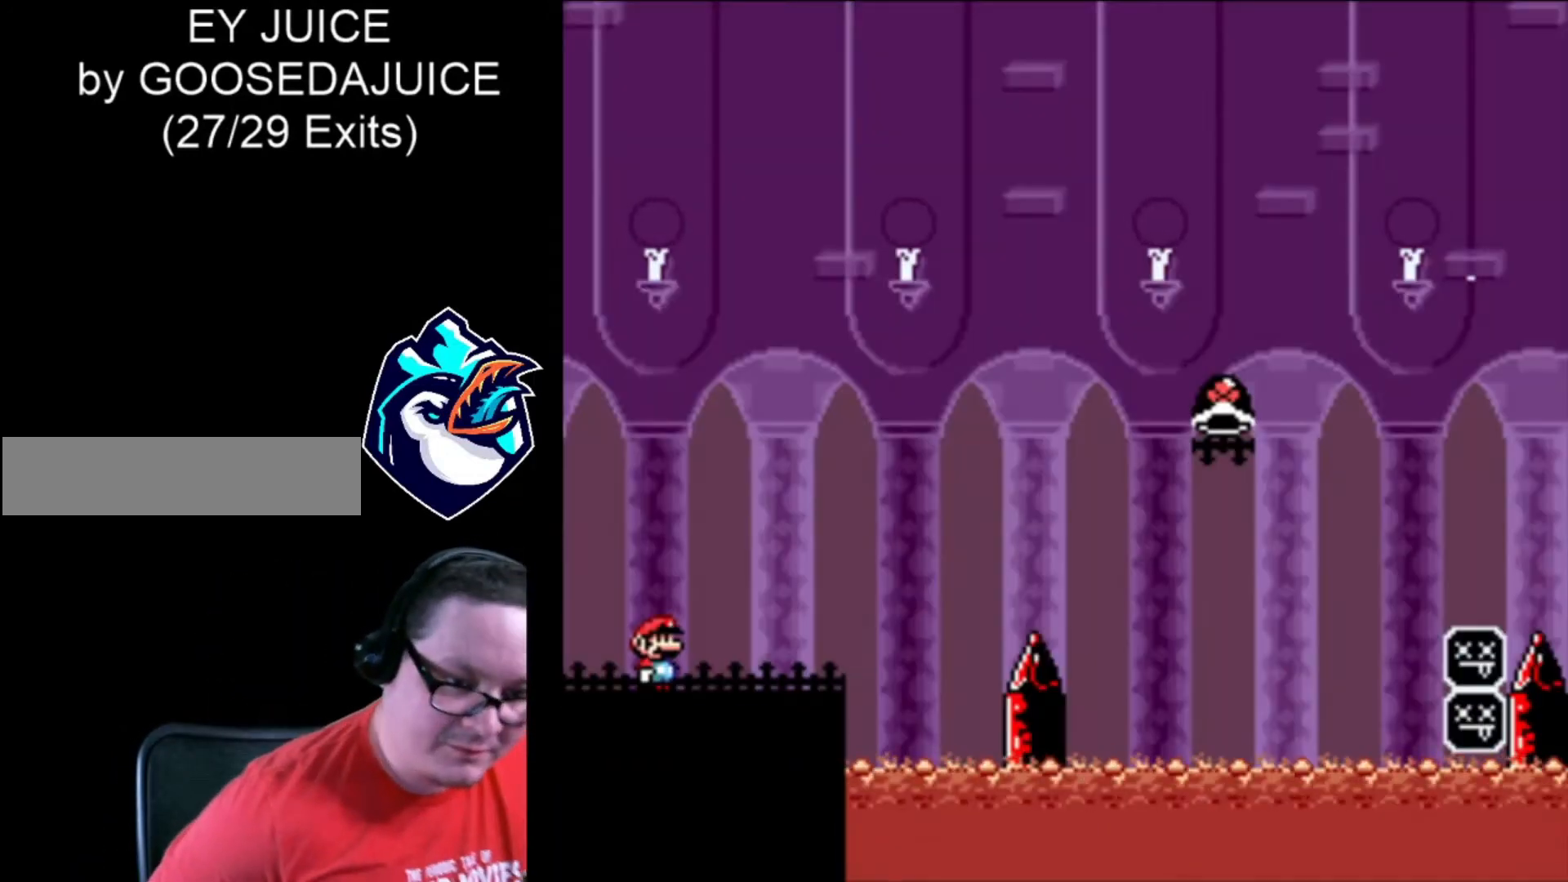
{"buttons": ["DPAD_RIGHT"], "events": []}
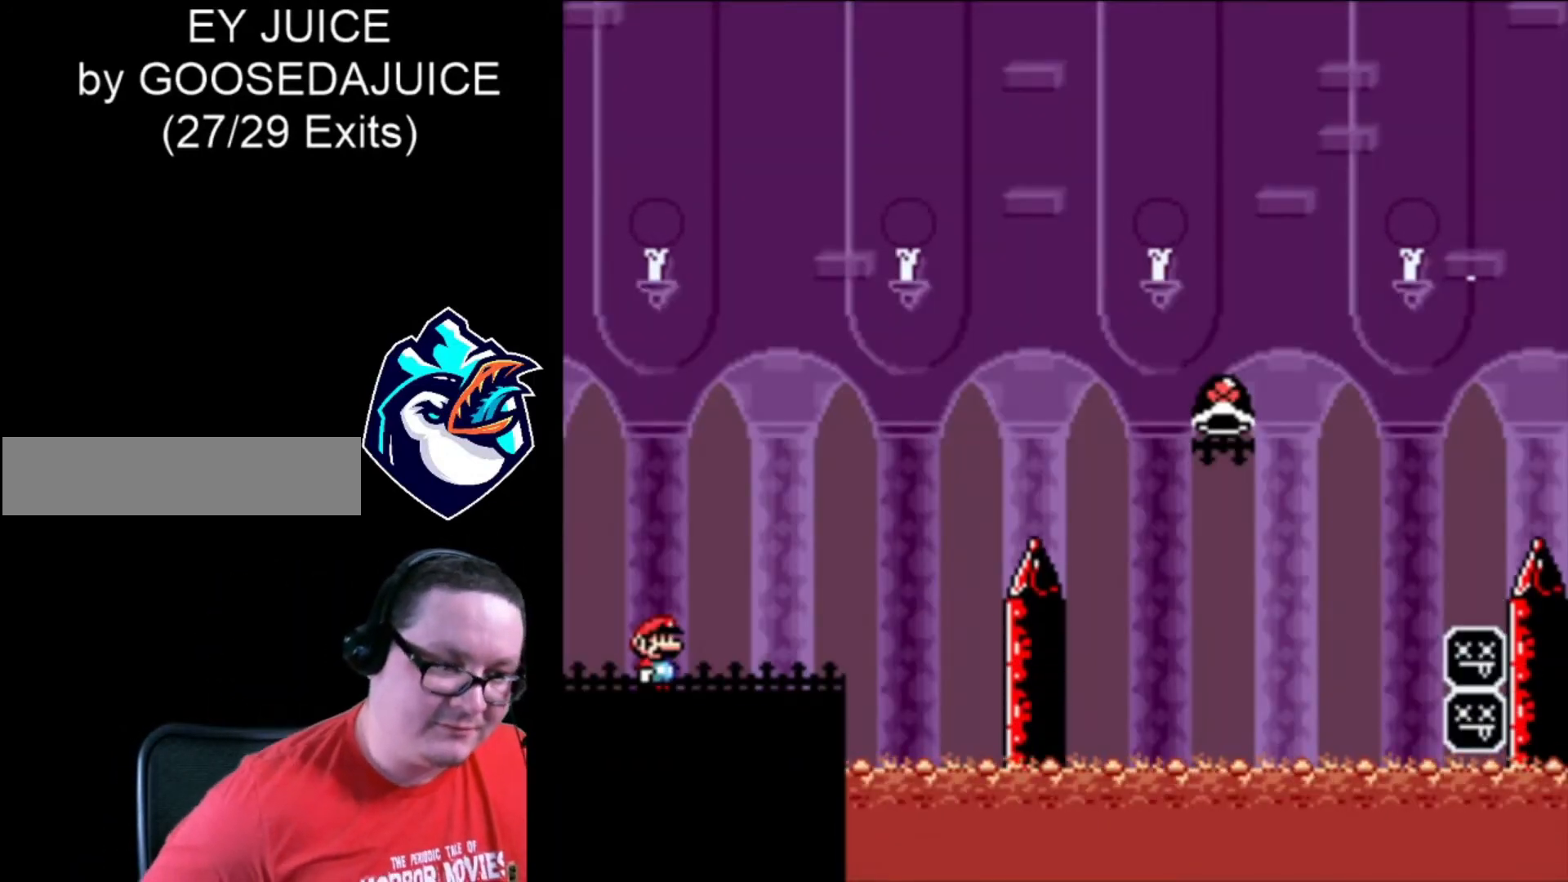
{"buttons": ["DPAD_RIGHT"], "events": []}
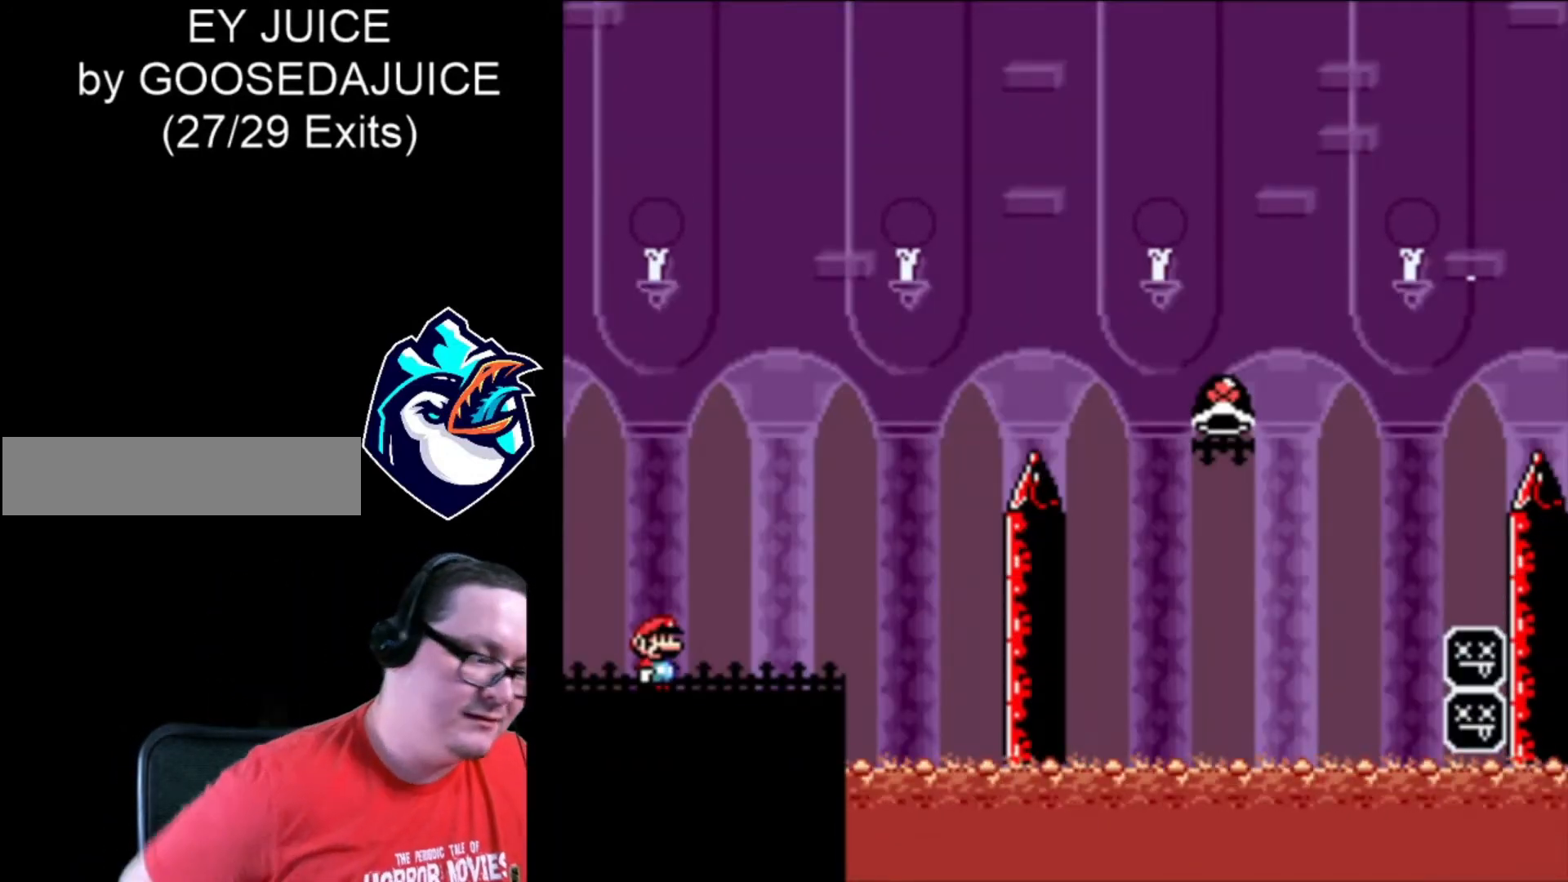
{"buttons": [], "events": [[280, "DPAD_RIGHT", "up"]]}
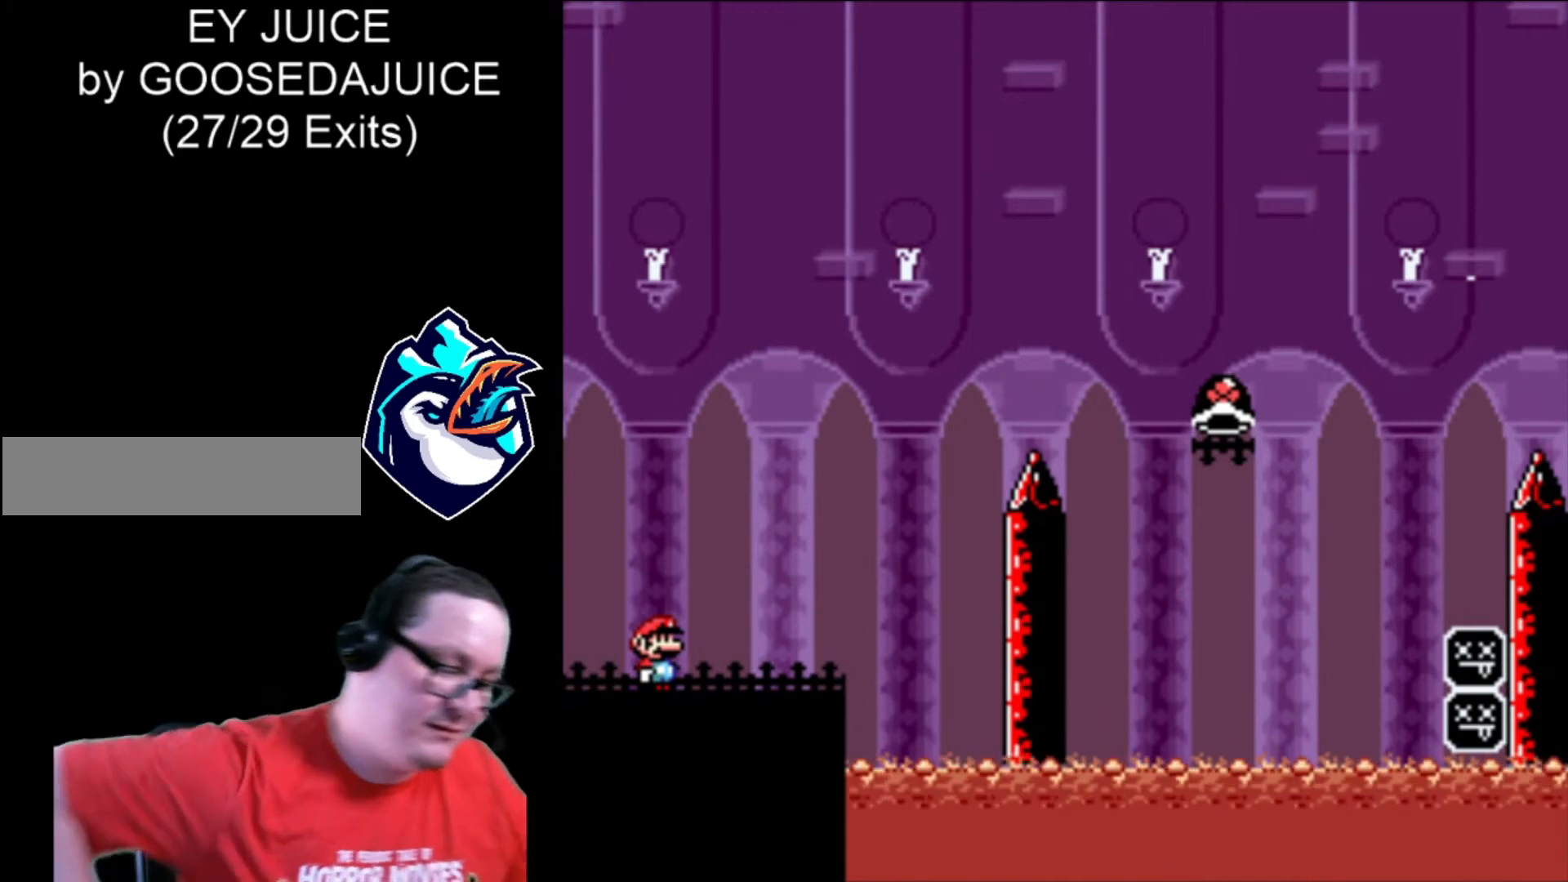
{"buttons": [], "events": []}
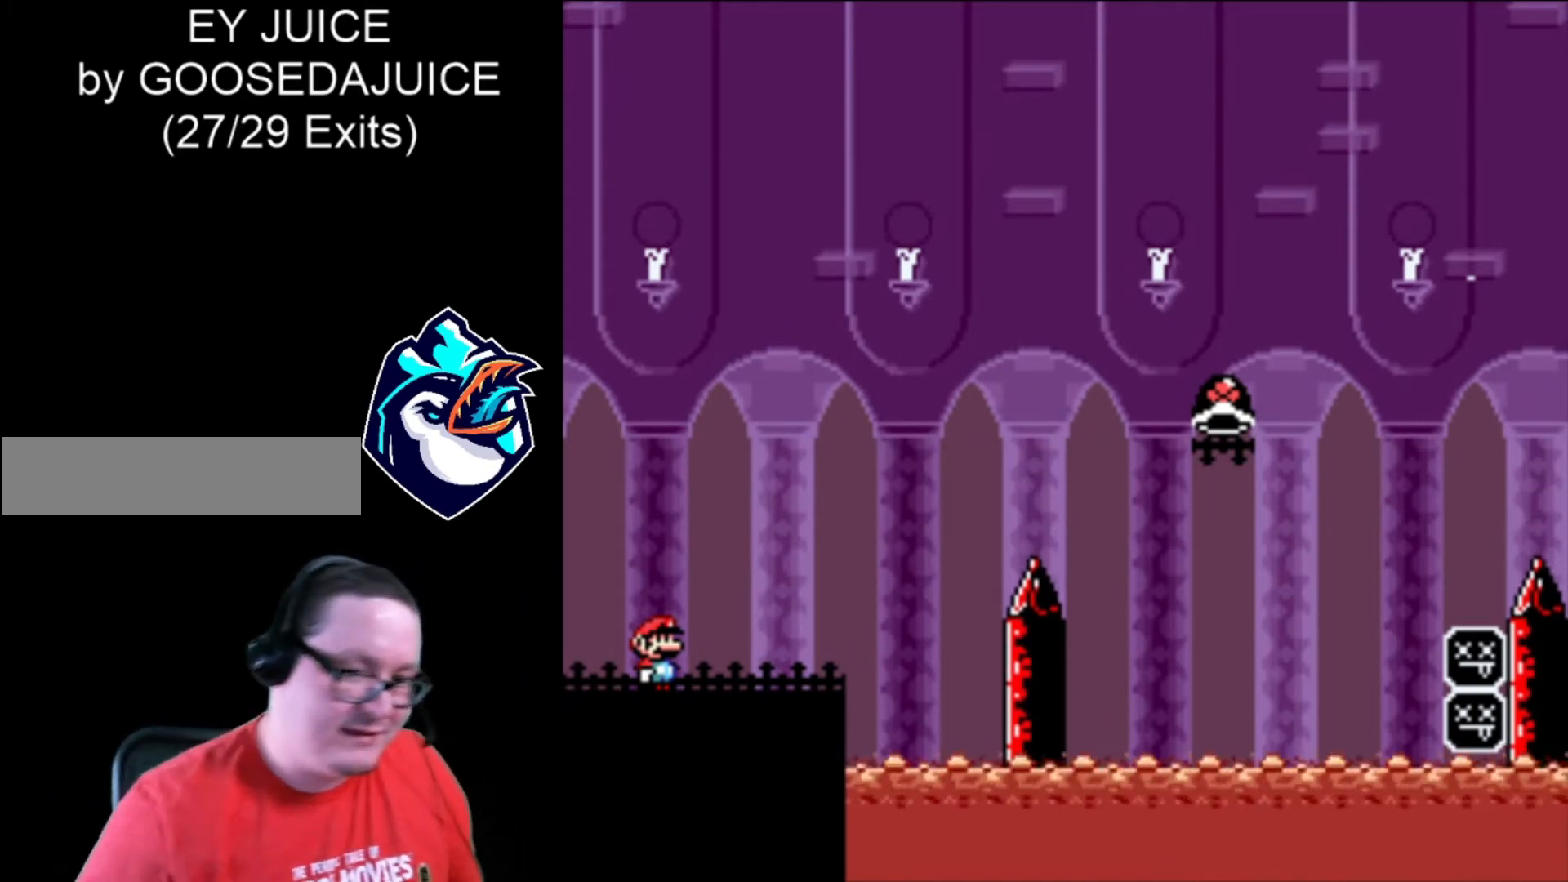
{"buttons": ["X"], "events": [[280, "X", "down"]]}
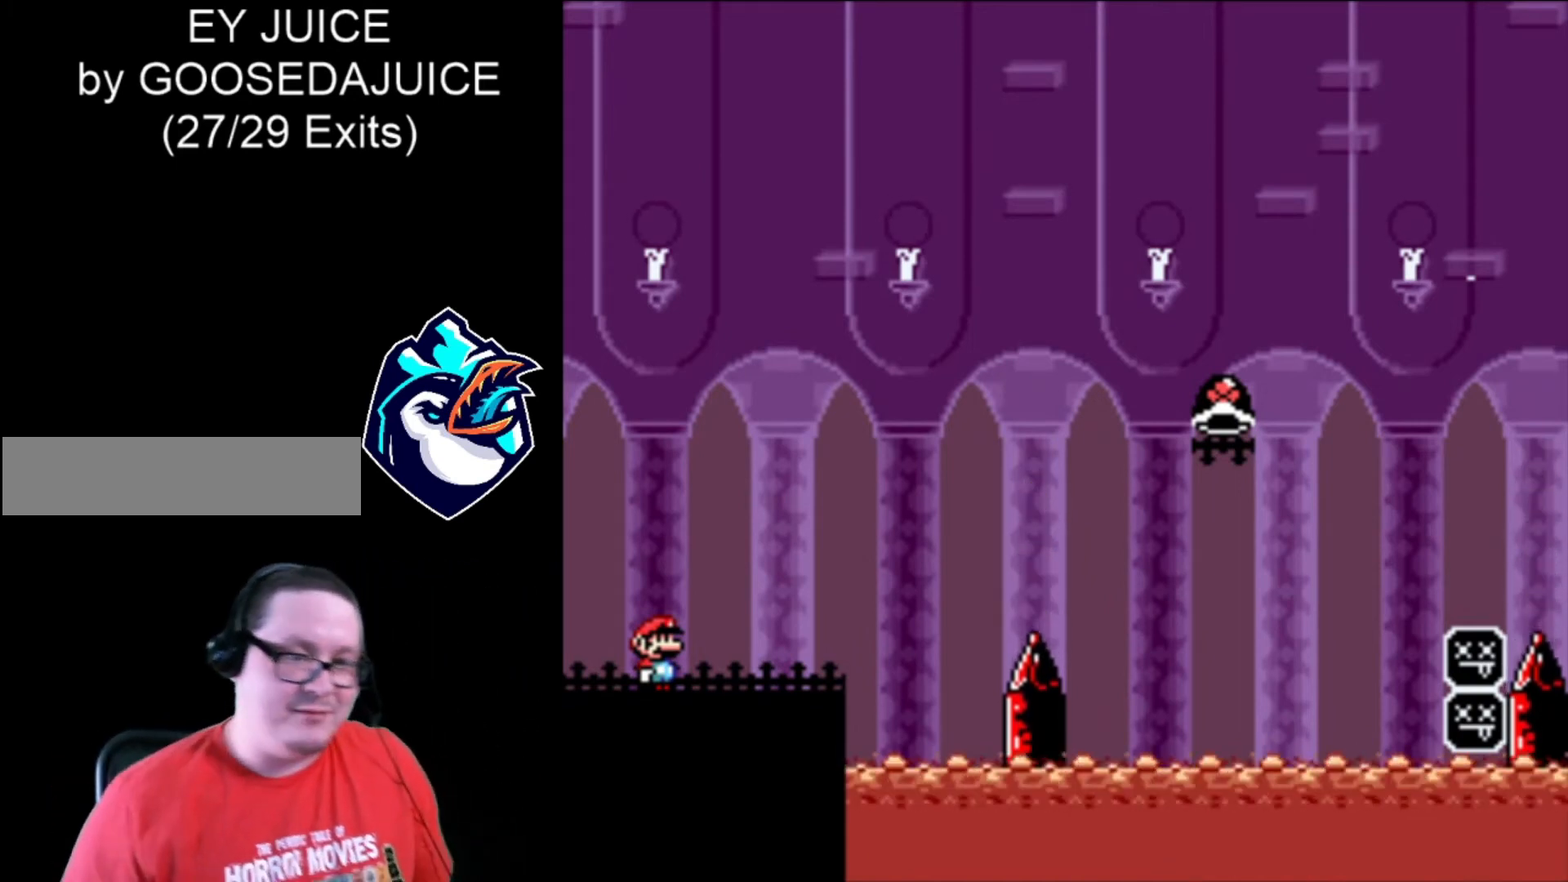
{"buttons": ["X", "DPAD_LEFT"], "events": [[280, "DPAD_LEFT", "down"]]}
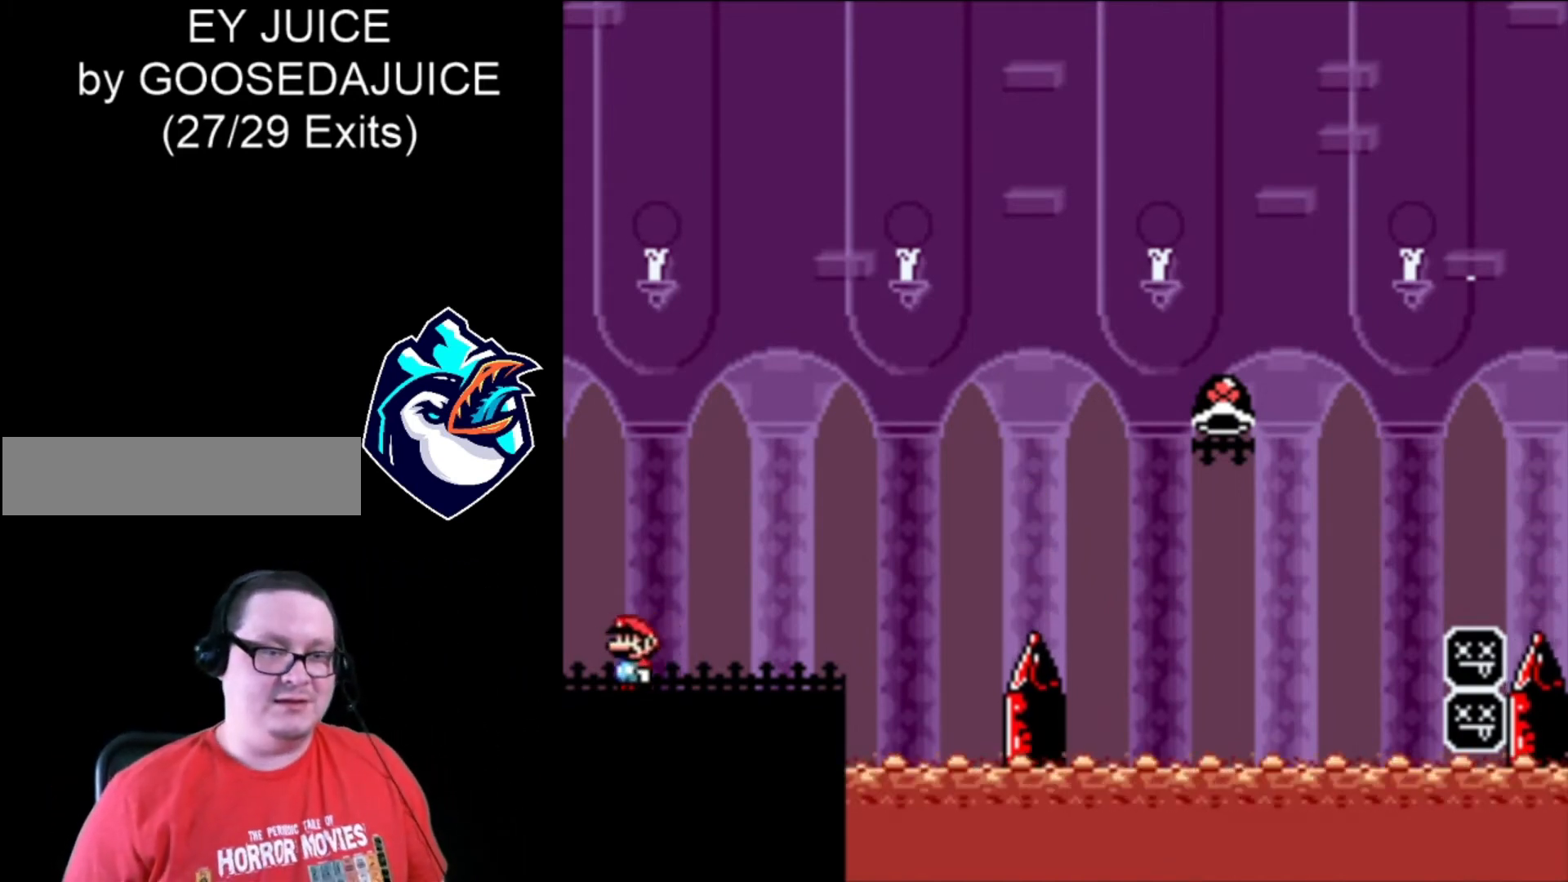
{"buttons": ["X"], "events": [[200, "DPAD_LEFT", "up"]]}
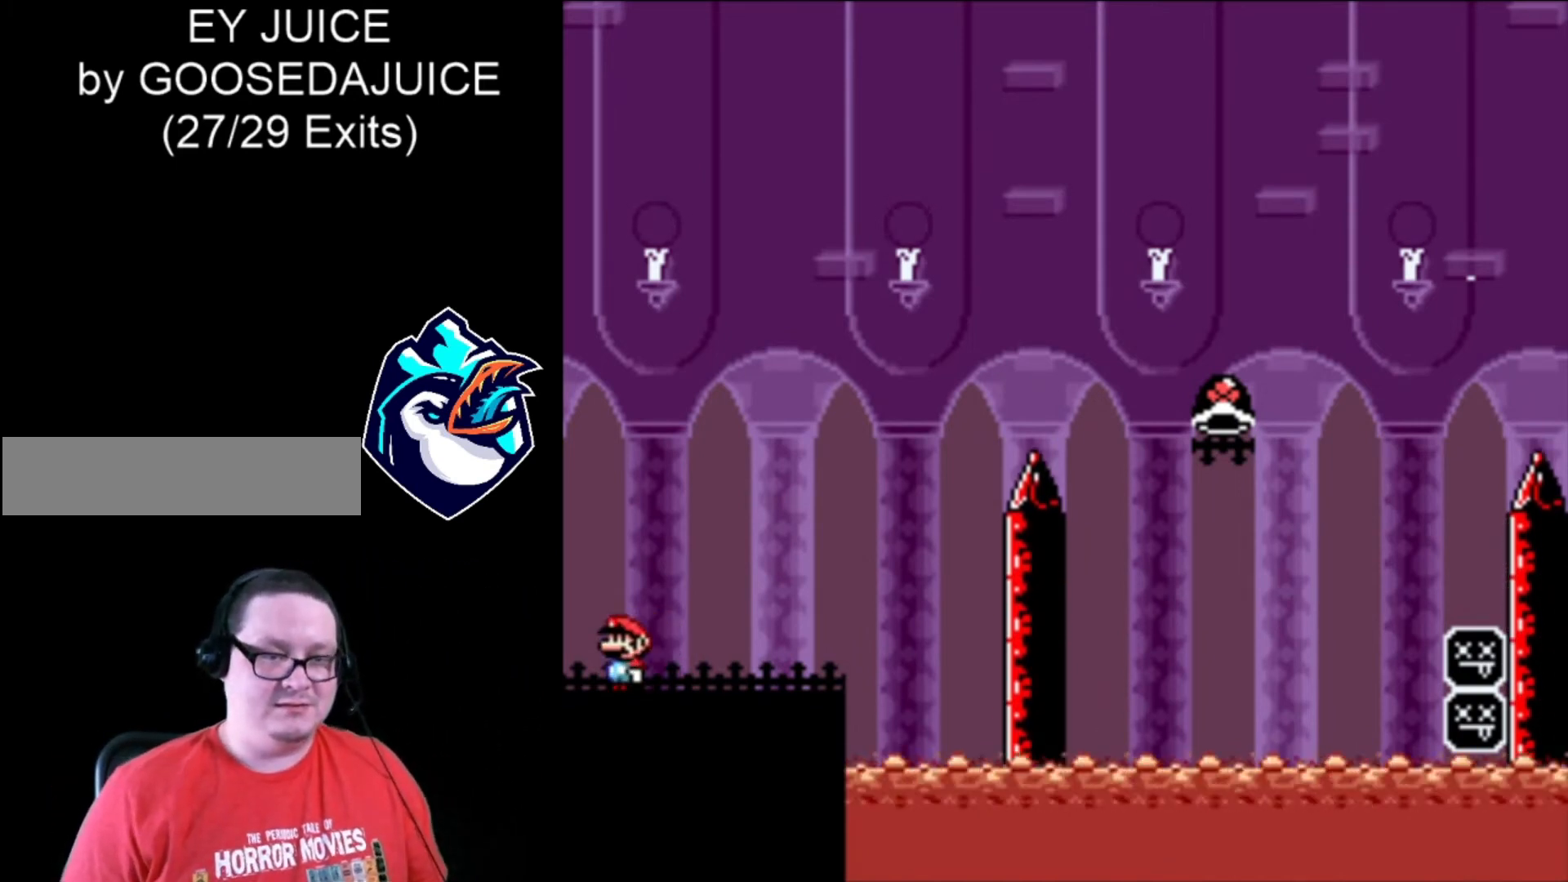
{"buttons": ["X", "DPAD_RIGHT"], "events": [[120, "DPAD_RIGHT", "down"]]}
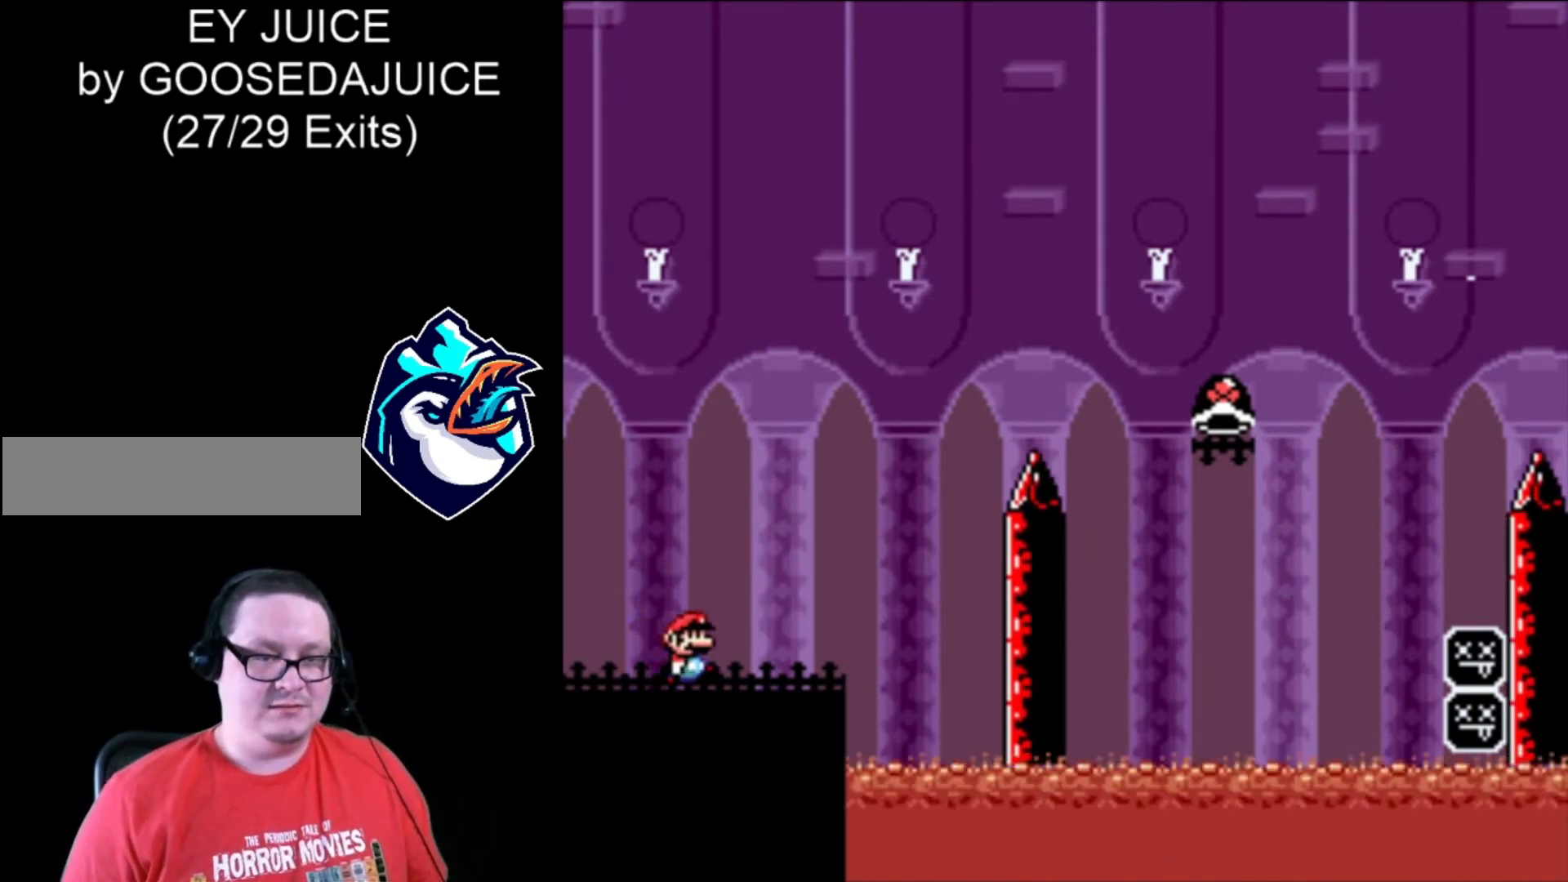
{"buttons": ["B", "X", "DPAD_RIGHT"], "events": [[240, "B", "down"]]}
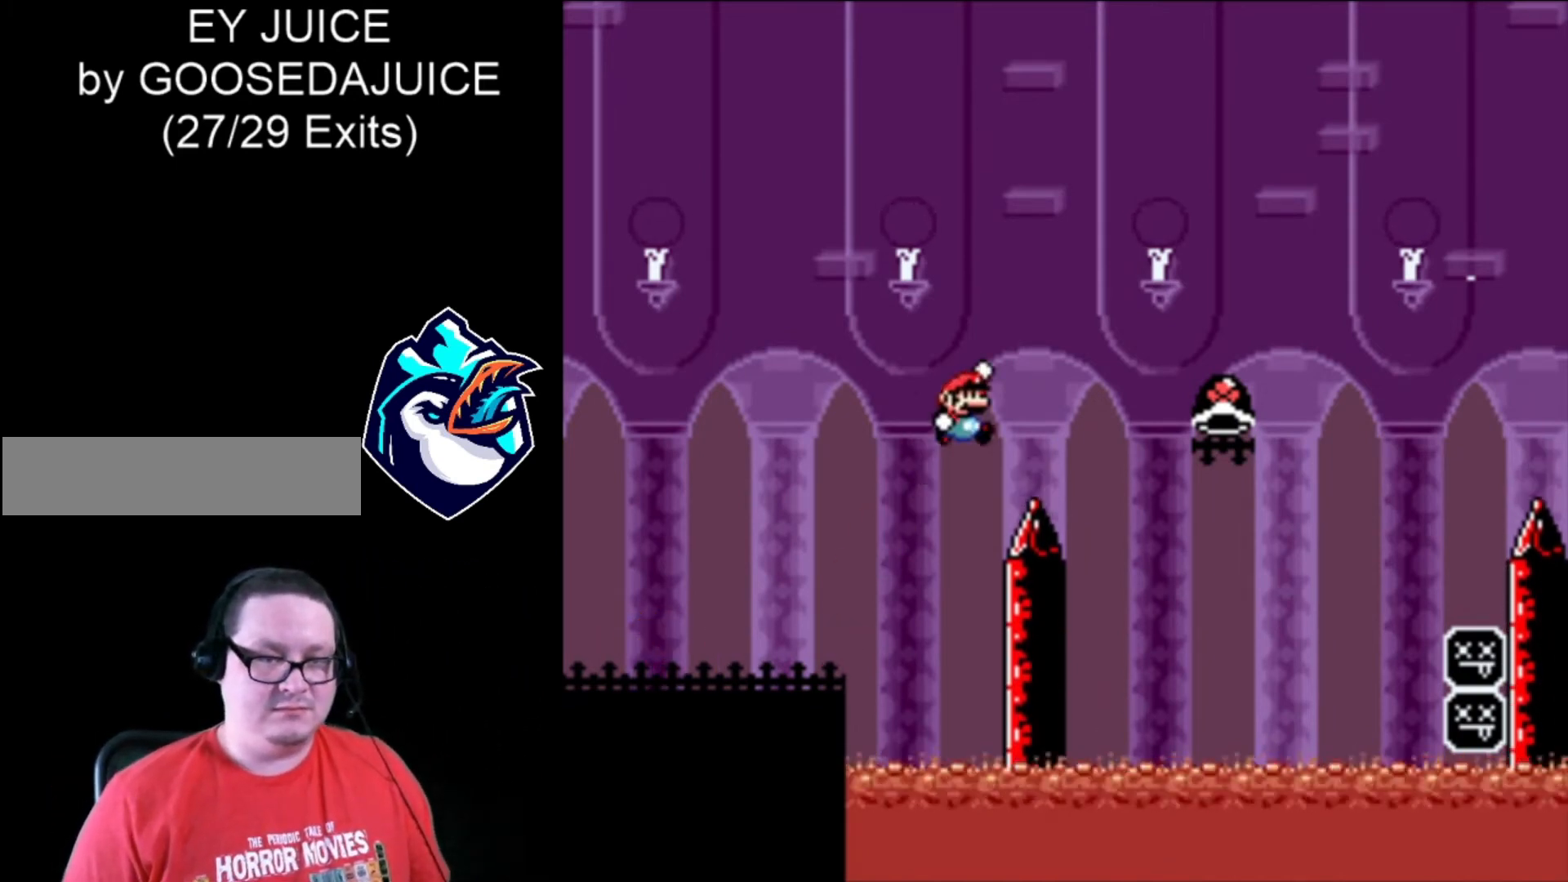
{"buttons": ["X", "DPAD_RIGHT"], "events": [[320, "X", "up"], [360, "B", "up"], [480, "X", "down"]]}
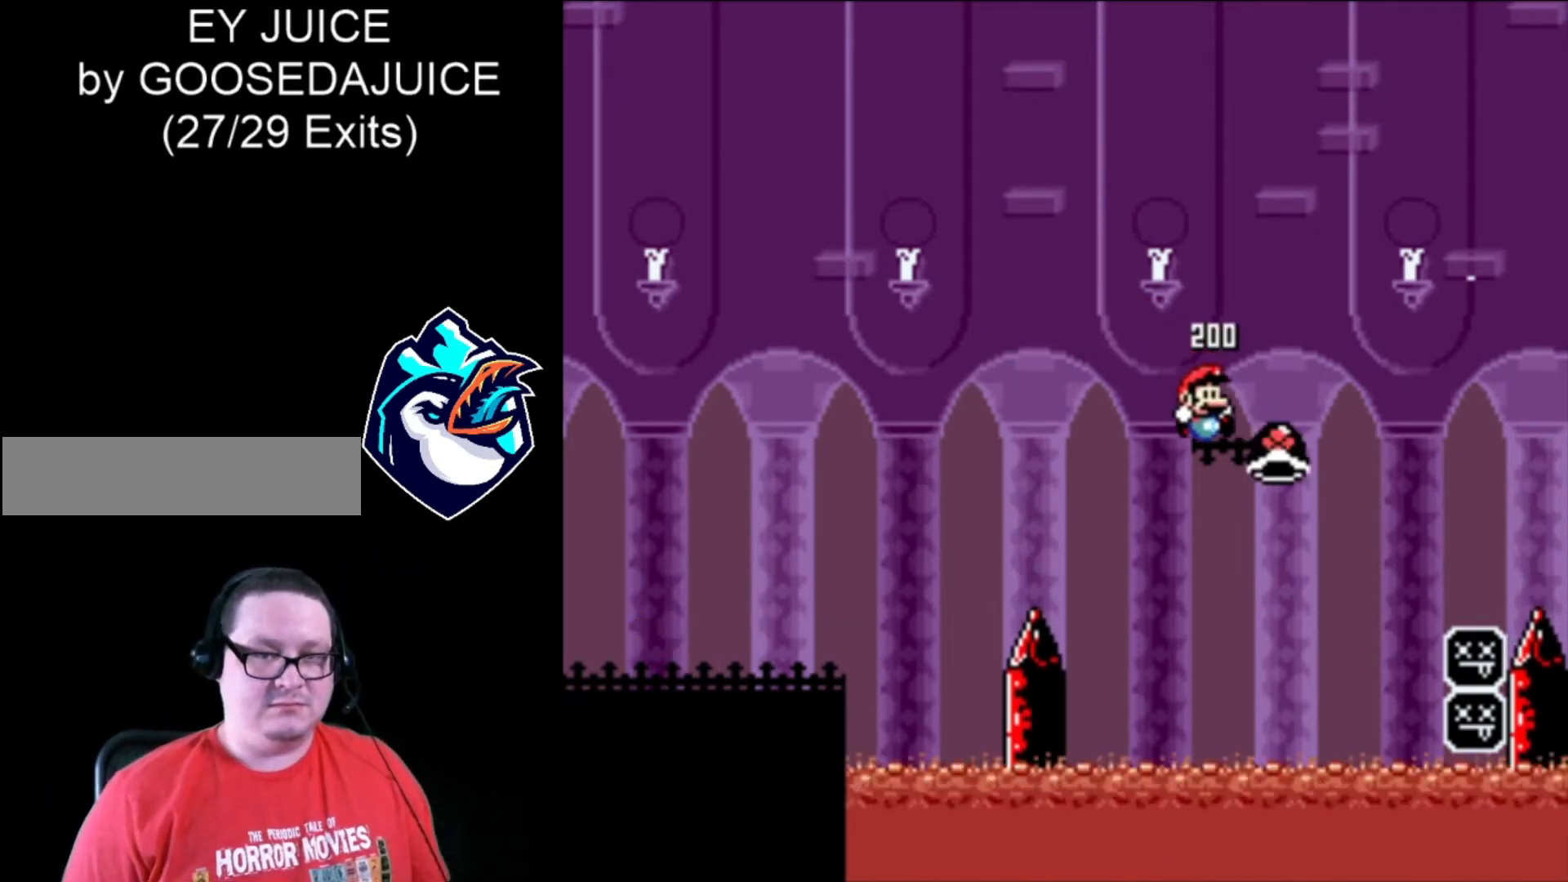
{"buttons": ["B", "X", "DPAD_RIGHT"], "events": [[40, "B", "down"], [320, "DPAD_LEFT", "down"], [440, "DPAD_LEFT", "up"]]}
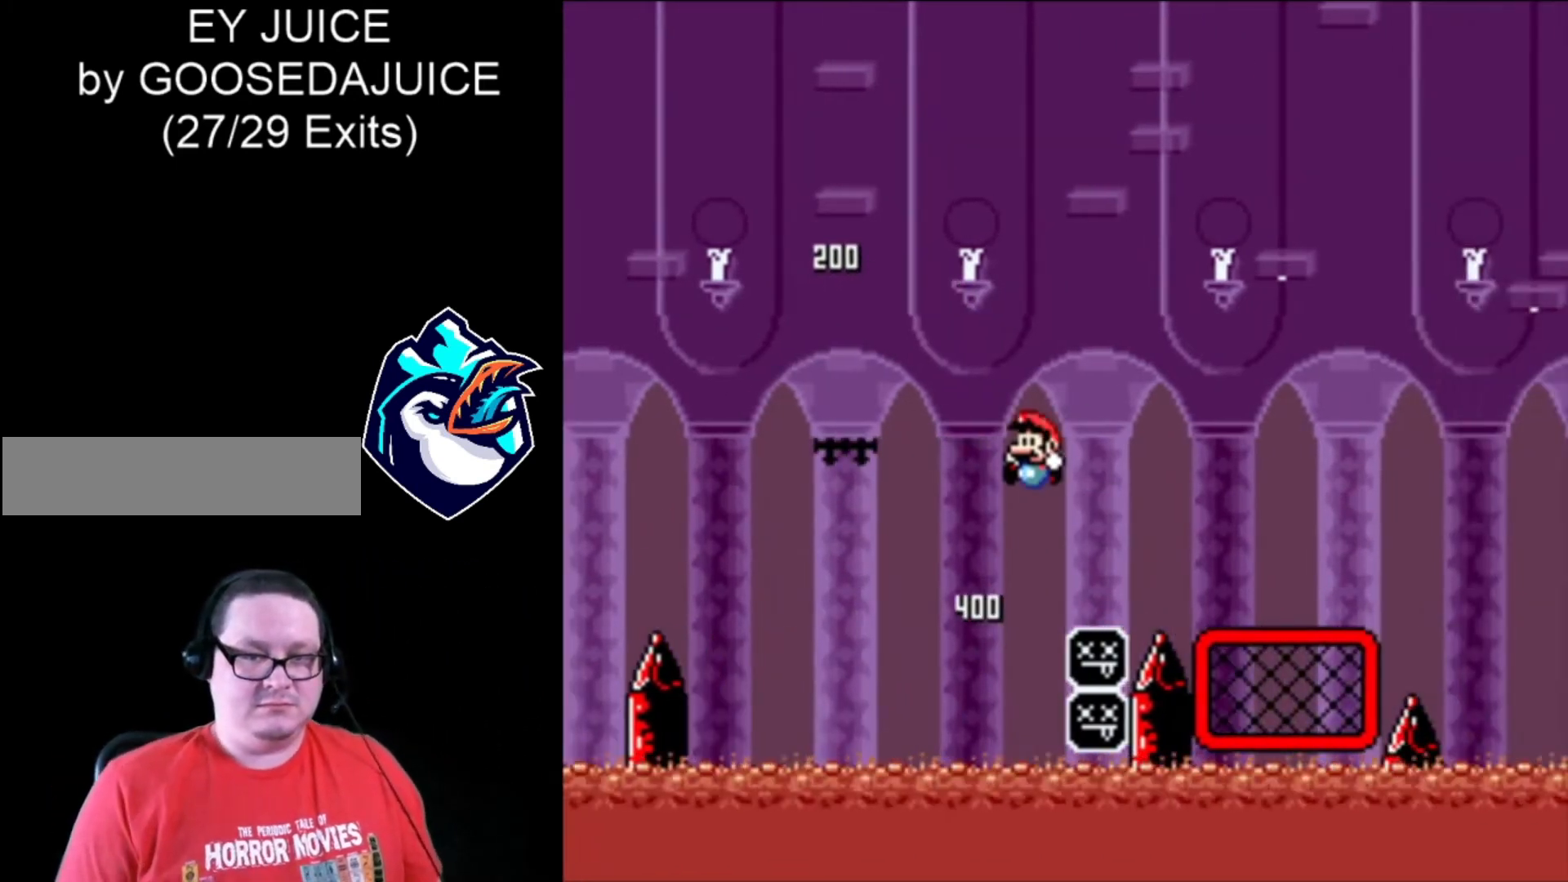
{"buttons": ["B", "X", "DPAD_RIGHT"], "events": []}
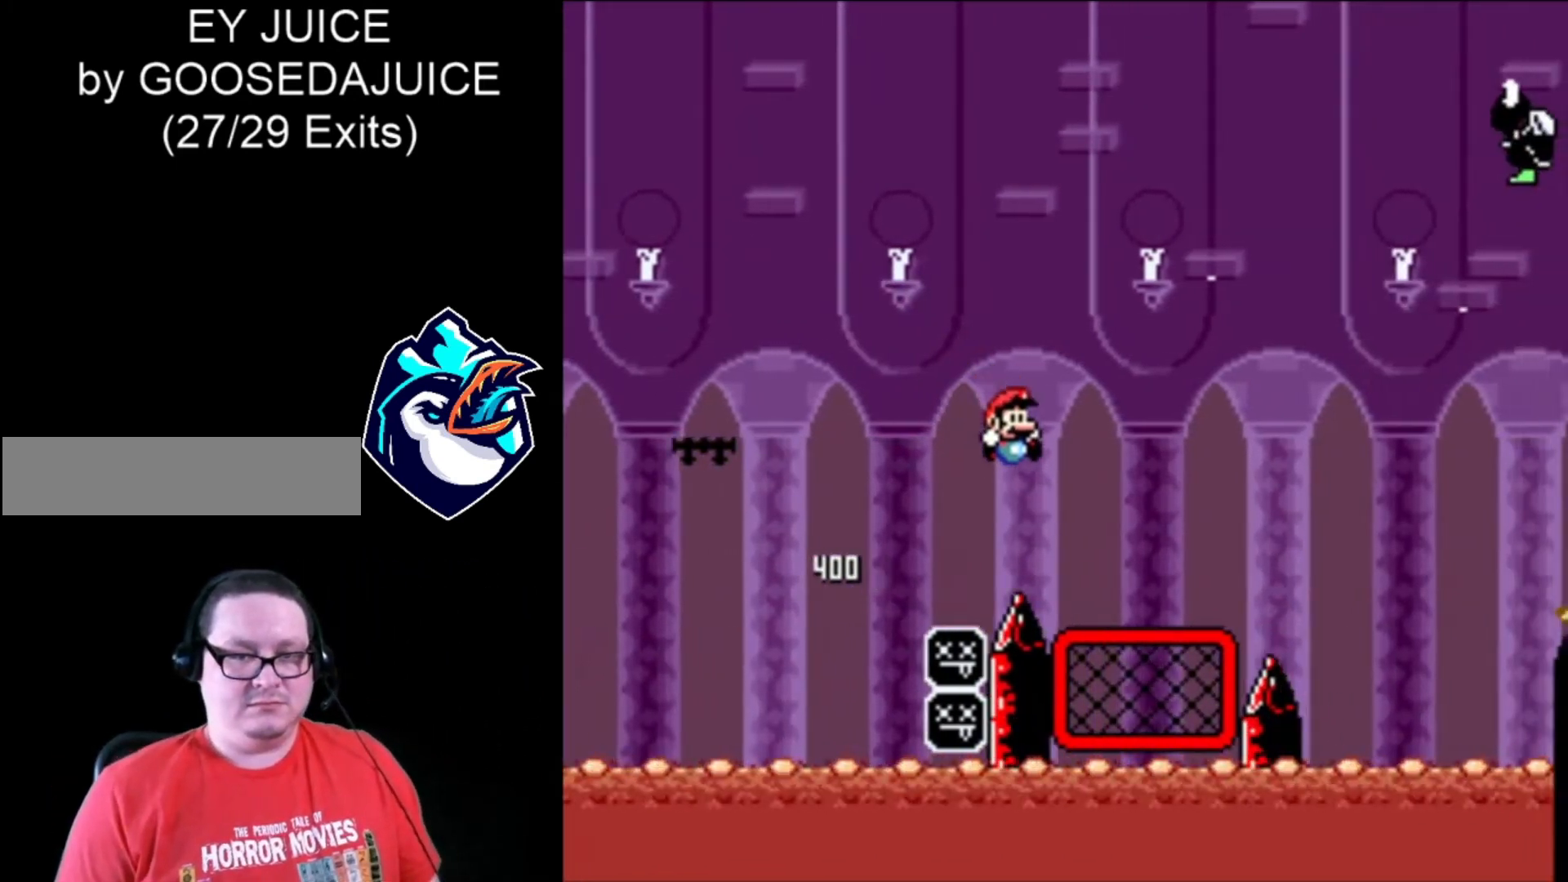
{"buttons": ["B", "X", "DPAD_RIGHT"], "events": [[160, "B", "up"], [240, "B", "down"]]}
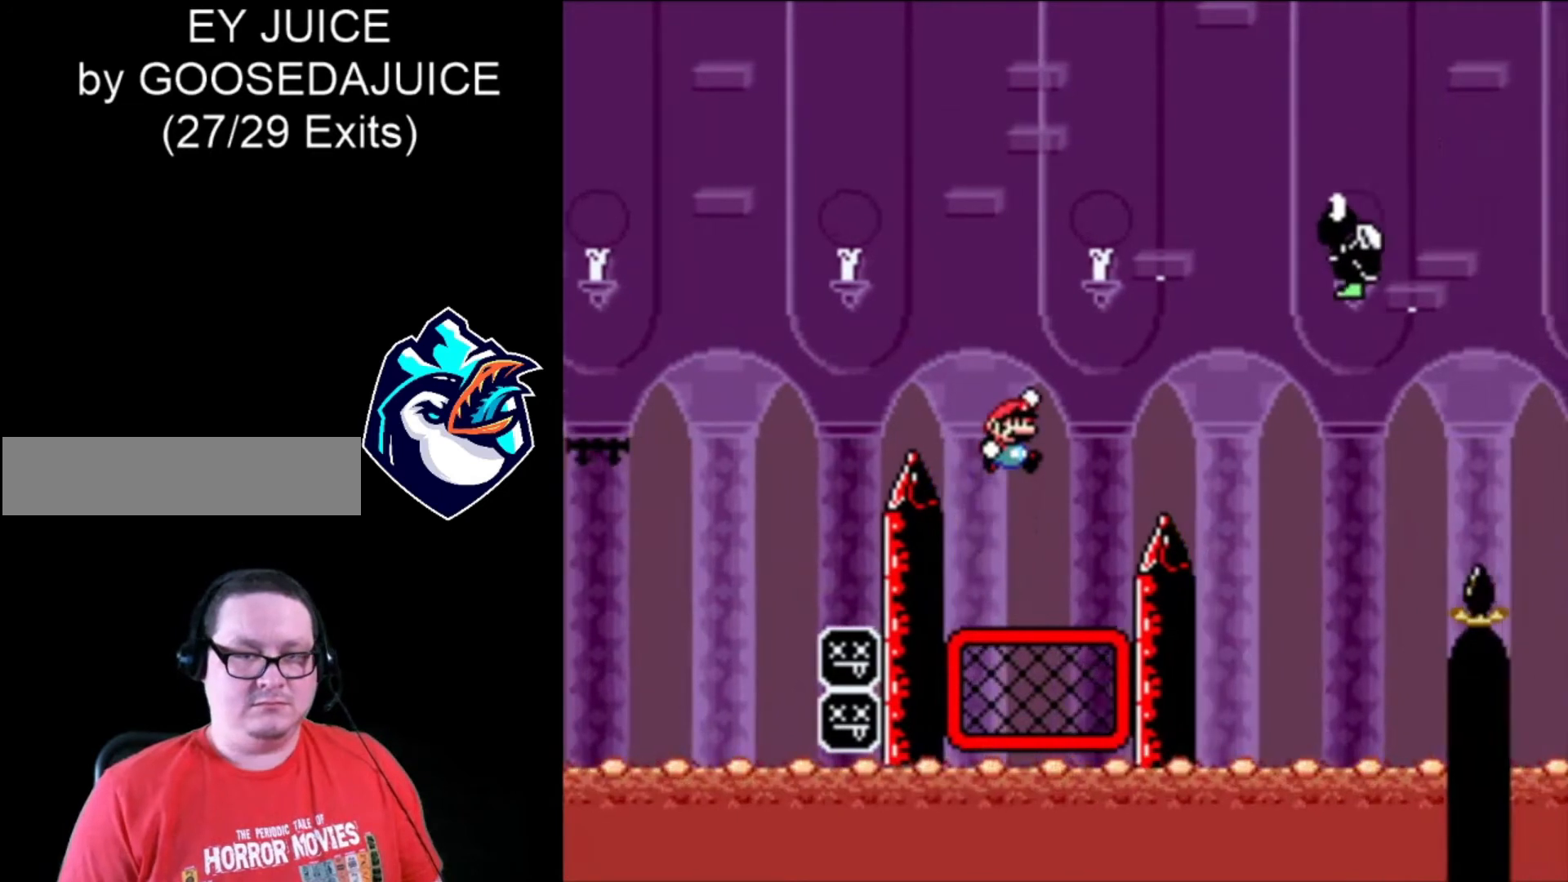
{"buttons": ["B", "X", "DPAD_RIGHT"], "events": [[240, "B", "up"], [440, "B", "down"]]}
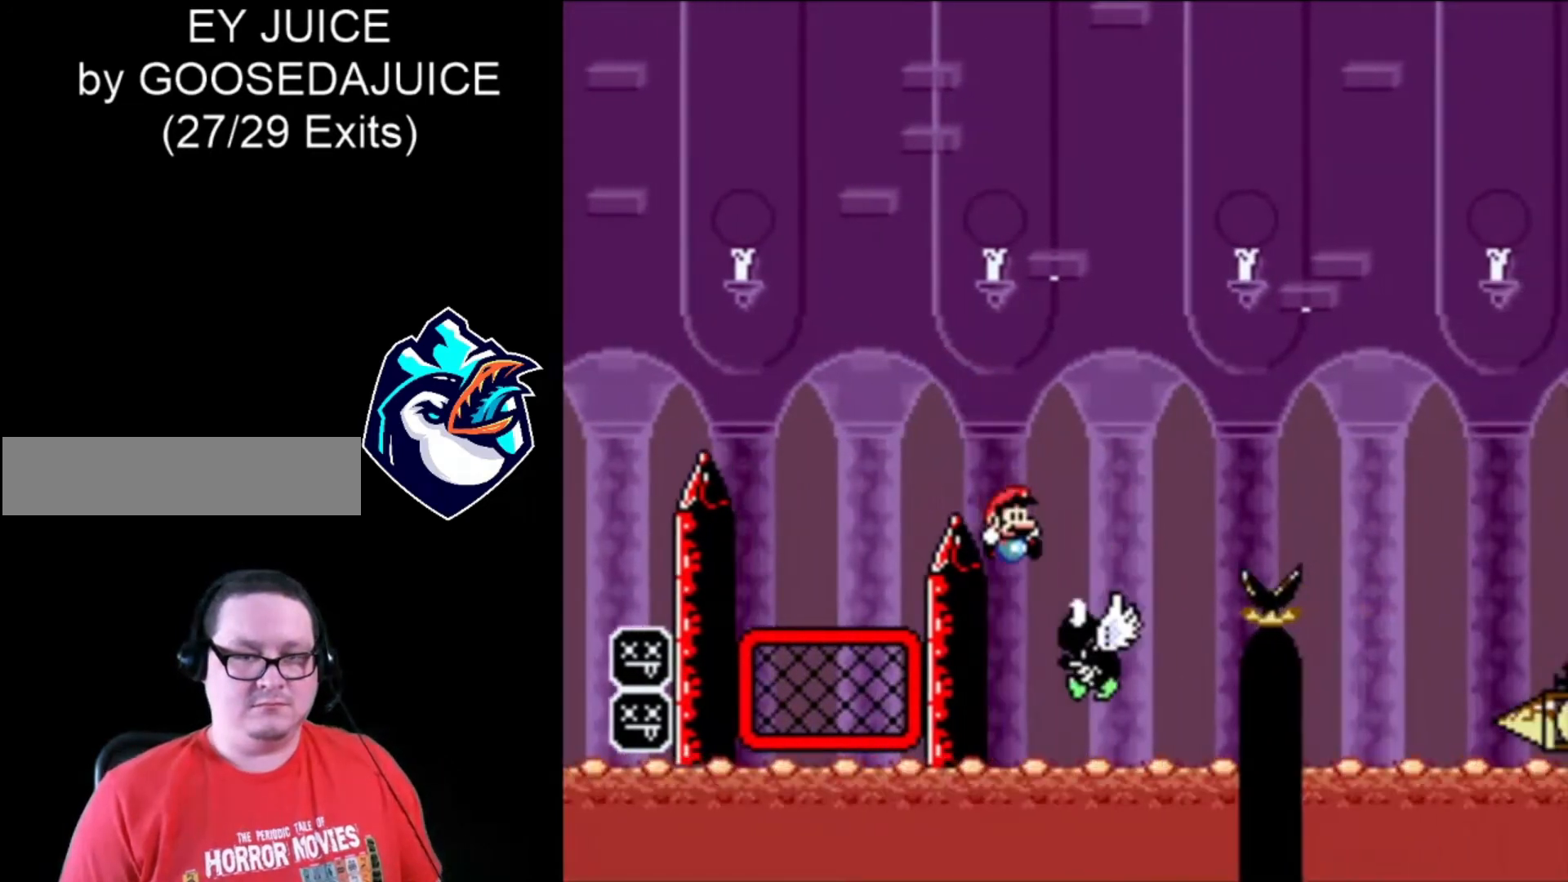
{"buttons": ["B", "X", "DPAD_RIGHT"], "events": [[40, "DPAD_LEFT", "down"], [120, "DPAD_LEFT", "up"], [200, "B", "up"], [320, "B", "down"]]}
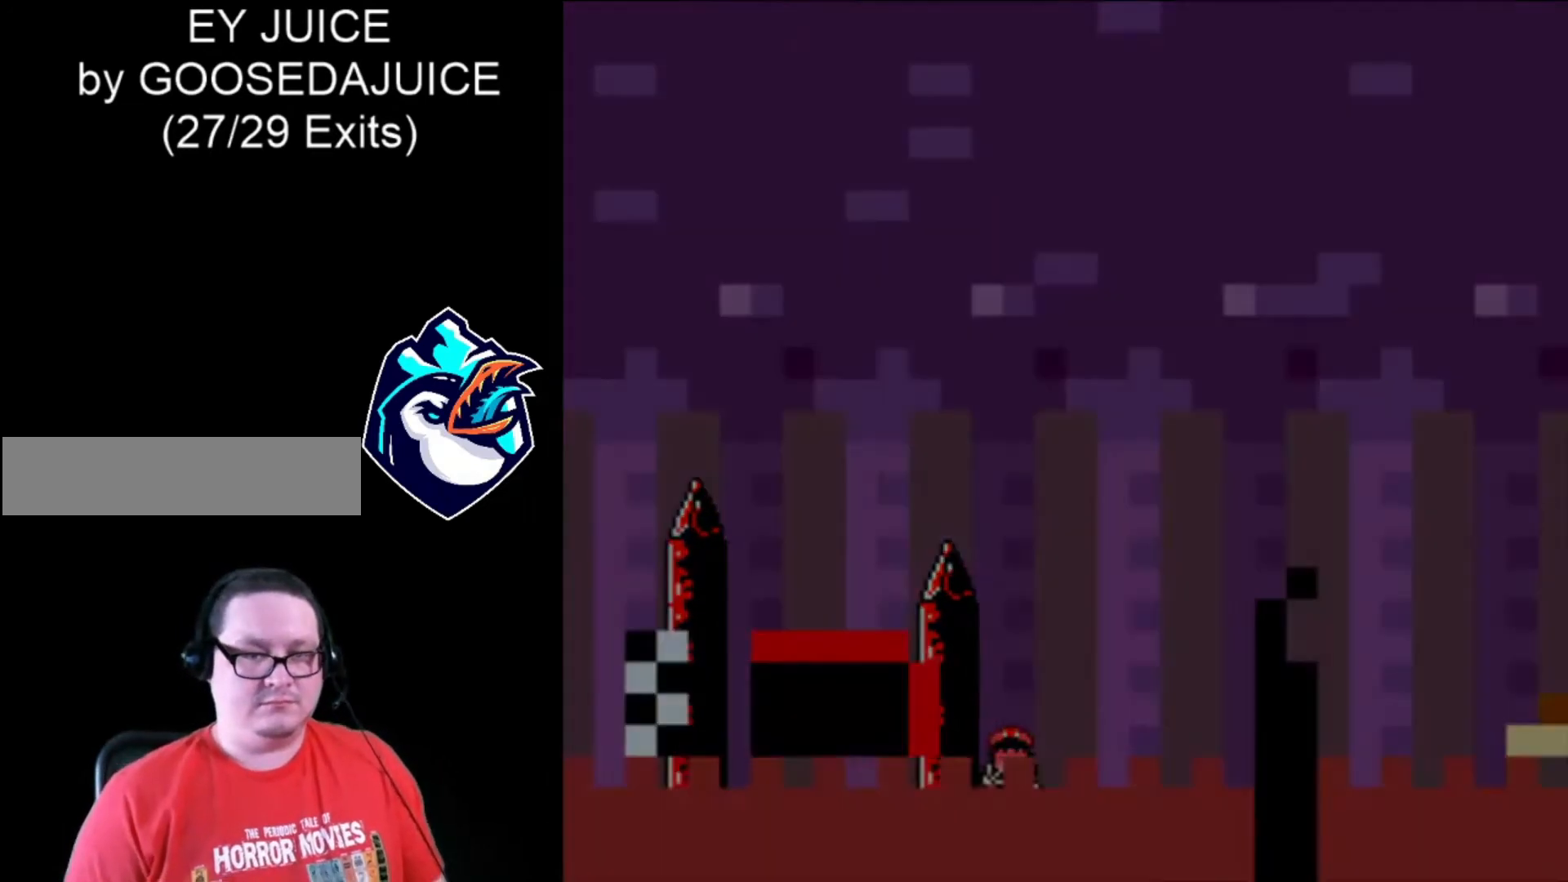
{"buttons": ["X", "DPAD_RIGHT"], "events": [[120, "B", "up"]]}
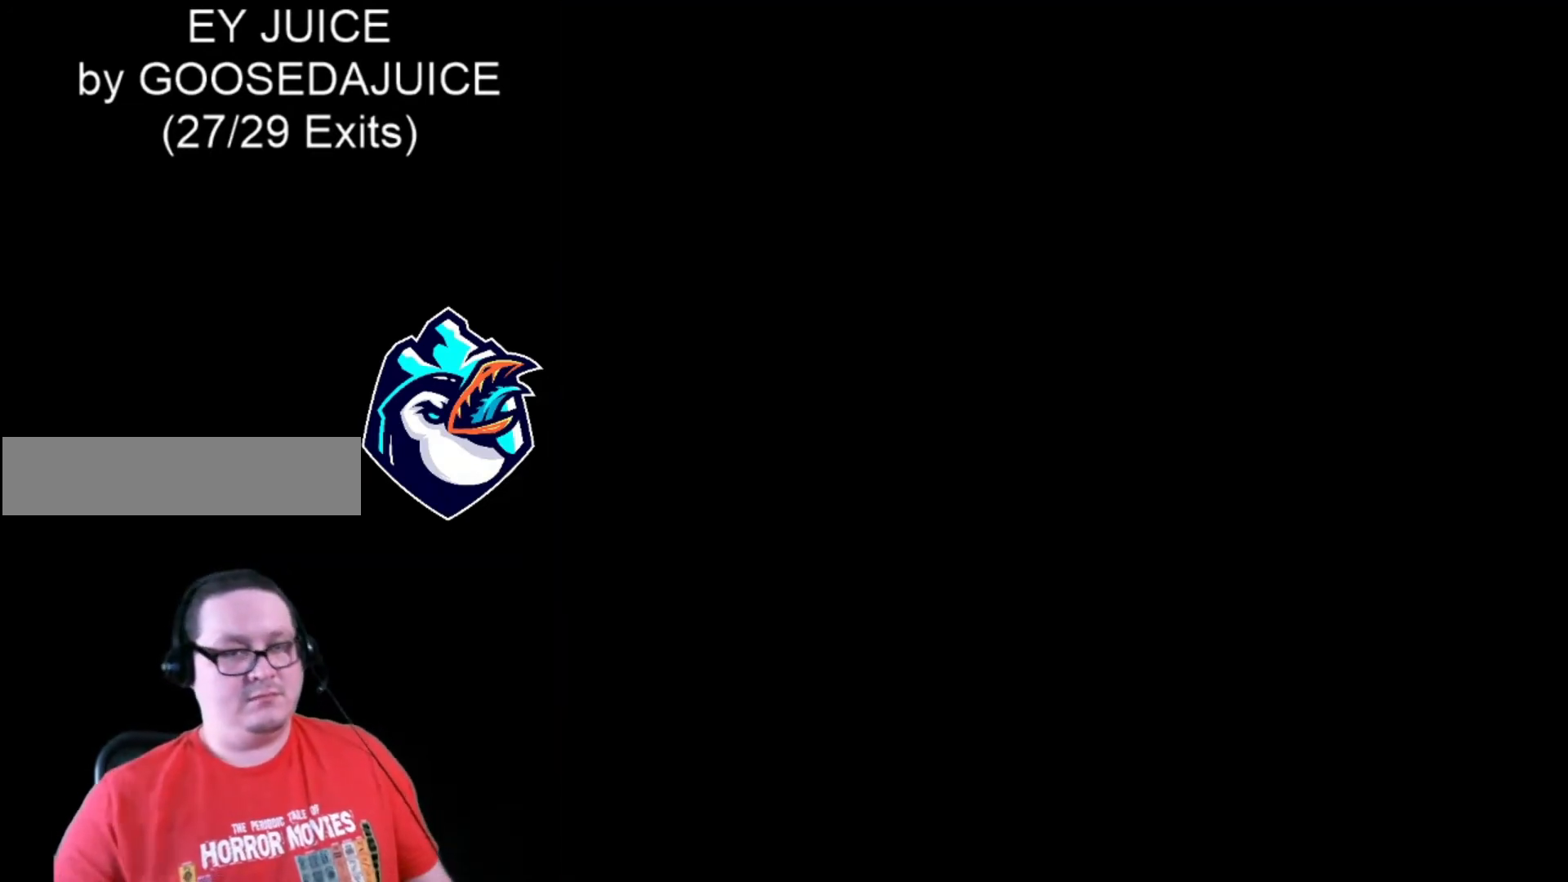
{"buttons": ["DPAD_RIGHT"], "events": [[160, "X", "up"]]}
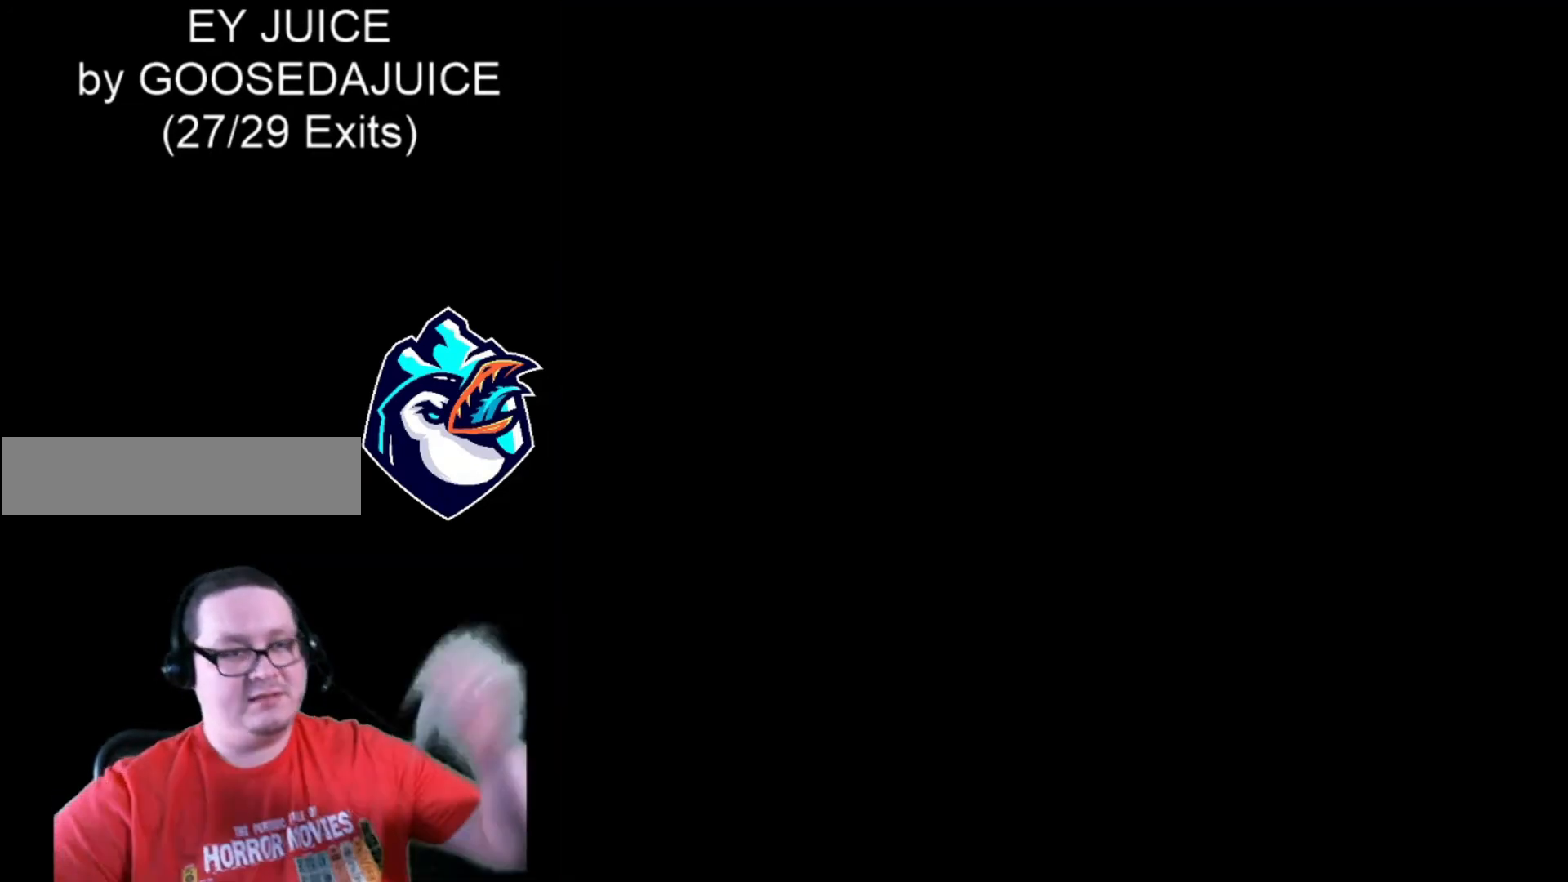
{"buttons": ["X", "DPAD_RIGHT"], "events": [[160, "X", "down"]]}
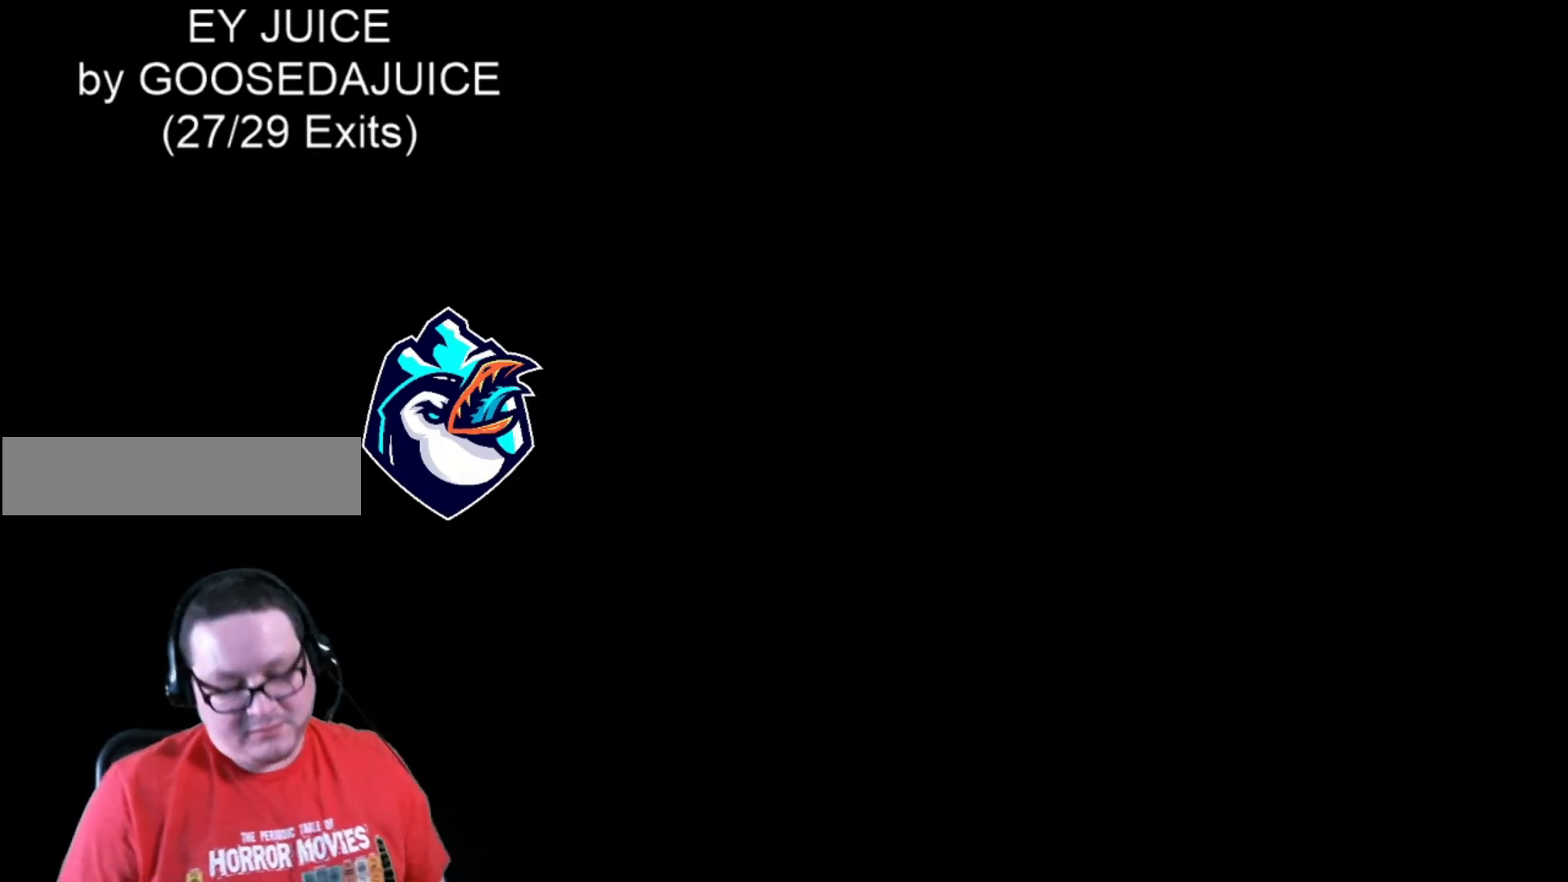
{"buttons": ["X", "DPAD_RIGHT"], "events": []}
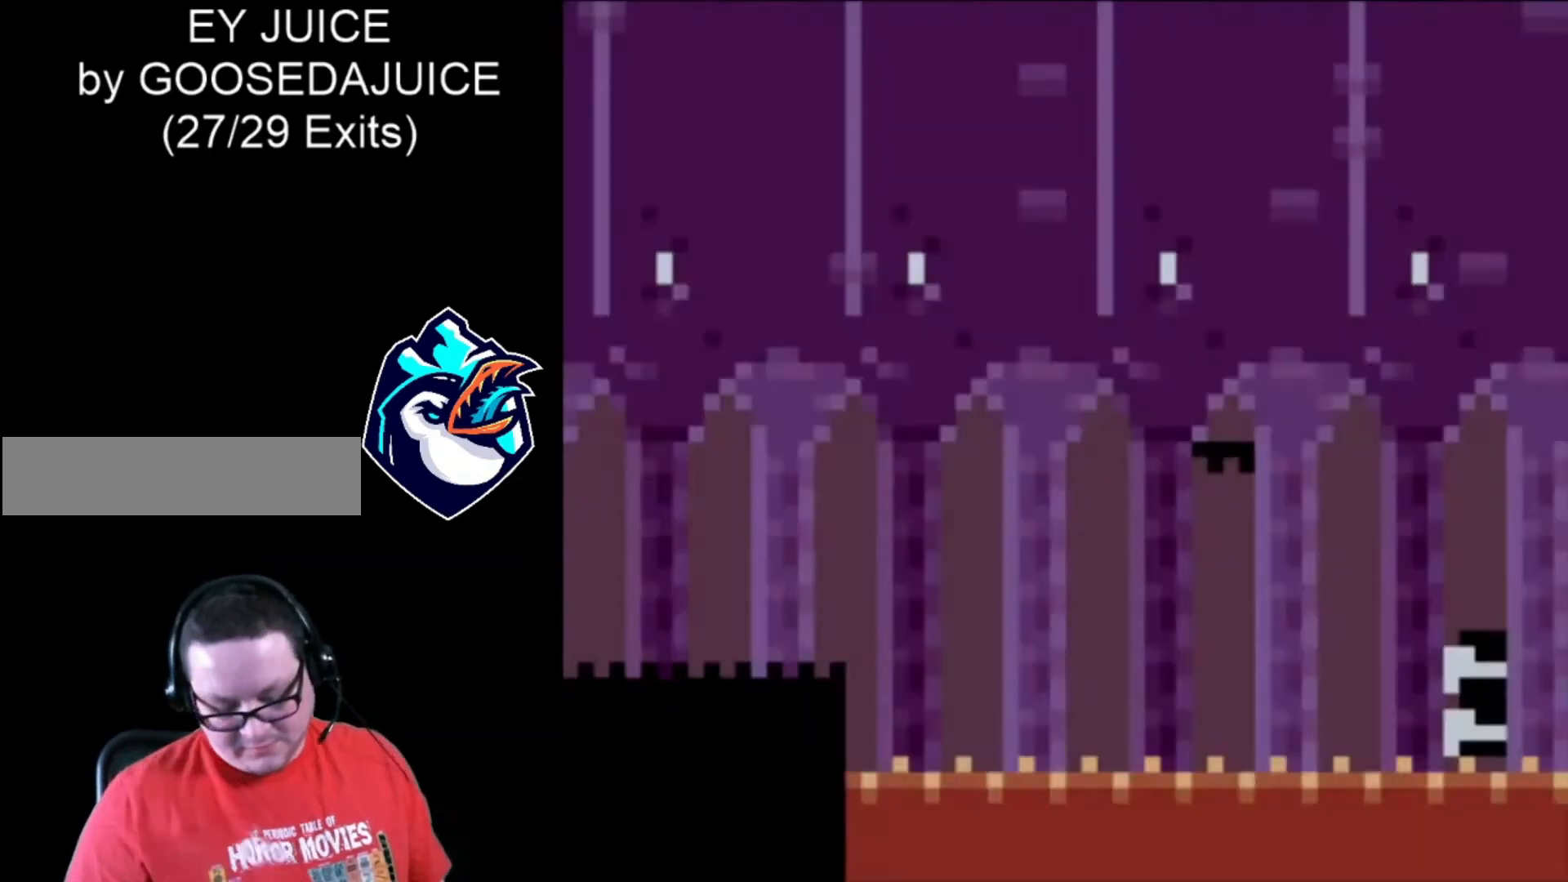
{"buttons": ["X", "DPAD_RIGHT"], "events": []}
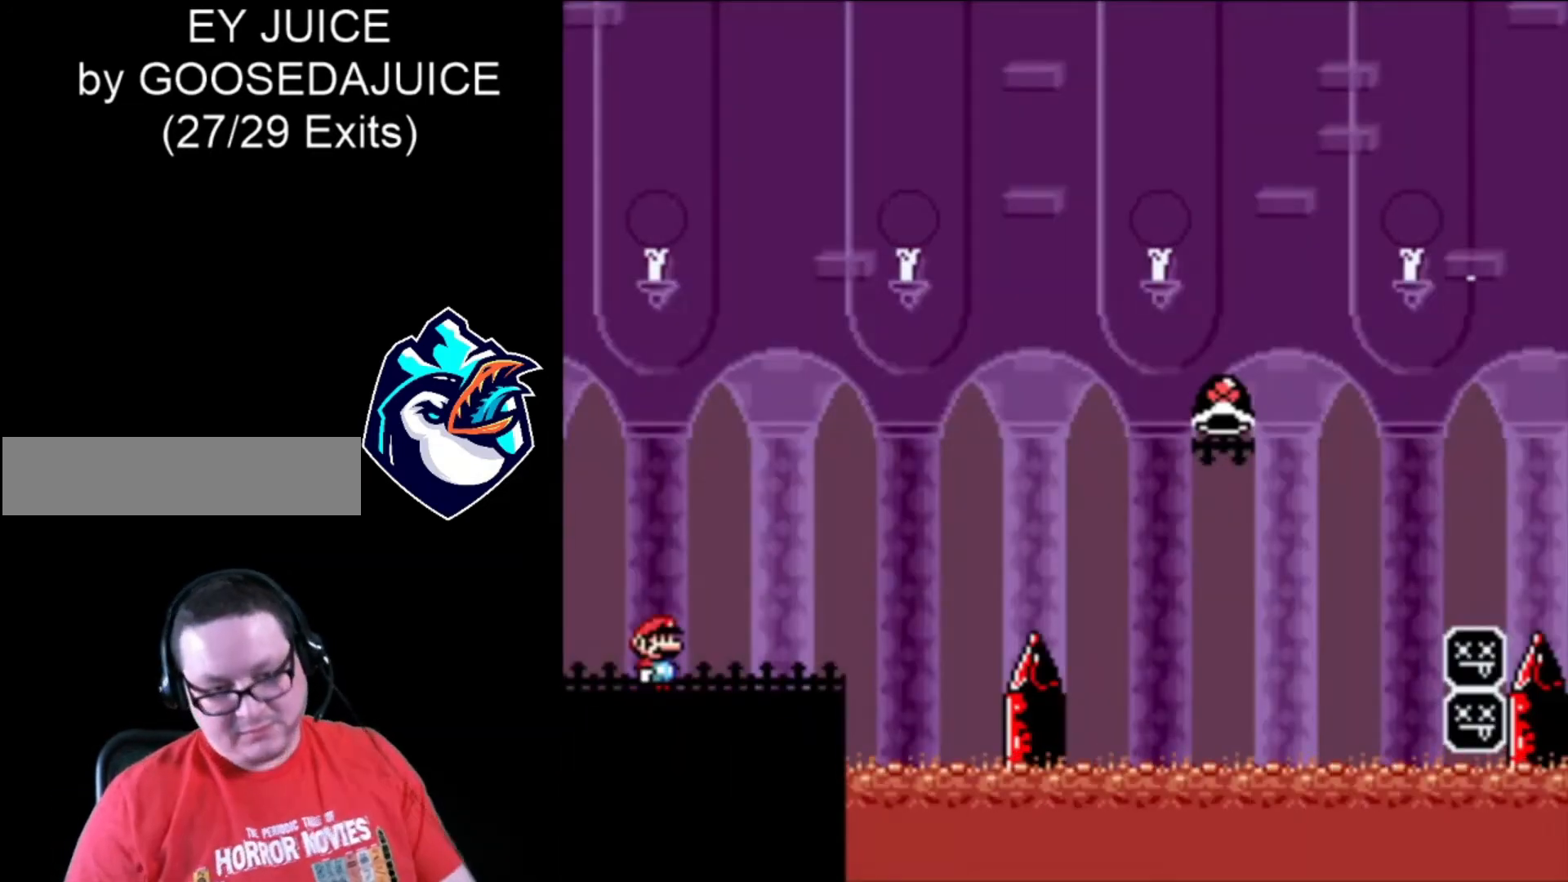
{"buttons": ["X", "DPAD_RIGHT"], "events": [[360, "X", "up"], [440, "X", "down"]]}
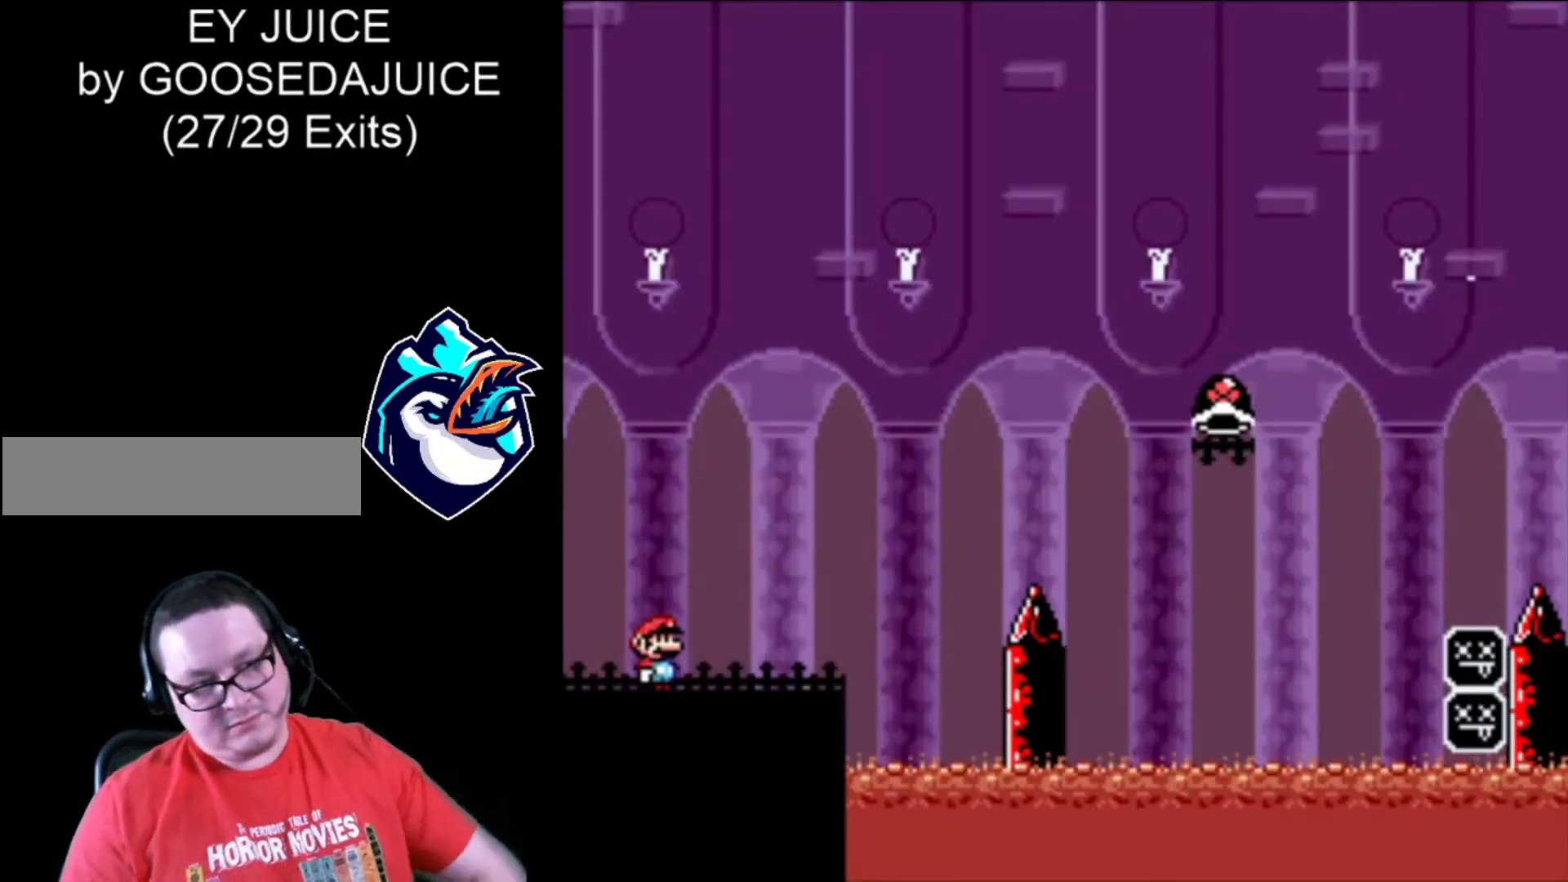
{"buttons": ["X", "DPAD_RIGHT"], "events": [[360, "DPAD_RIGHT", "up"], [440, "DPAD_RIGHT", "down"]]}